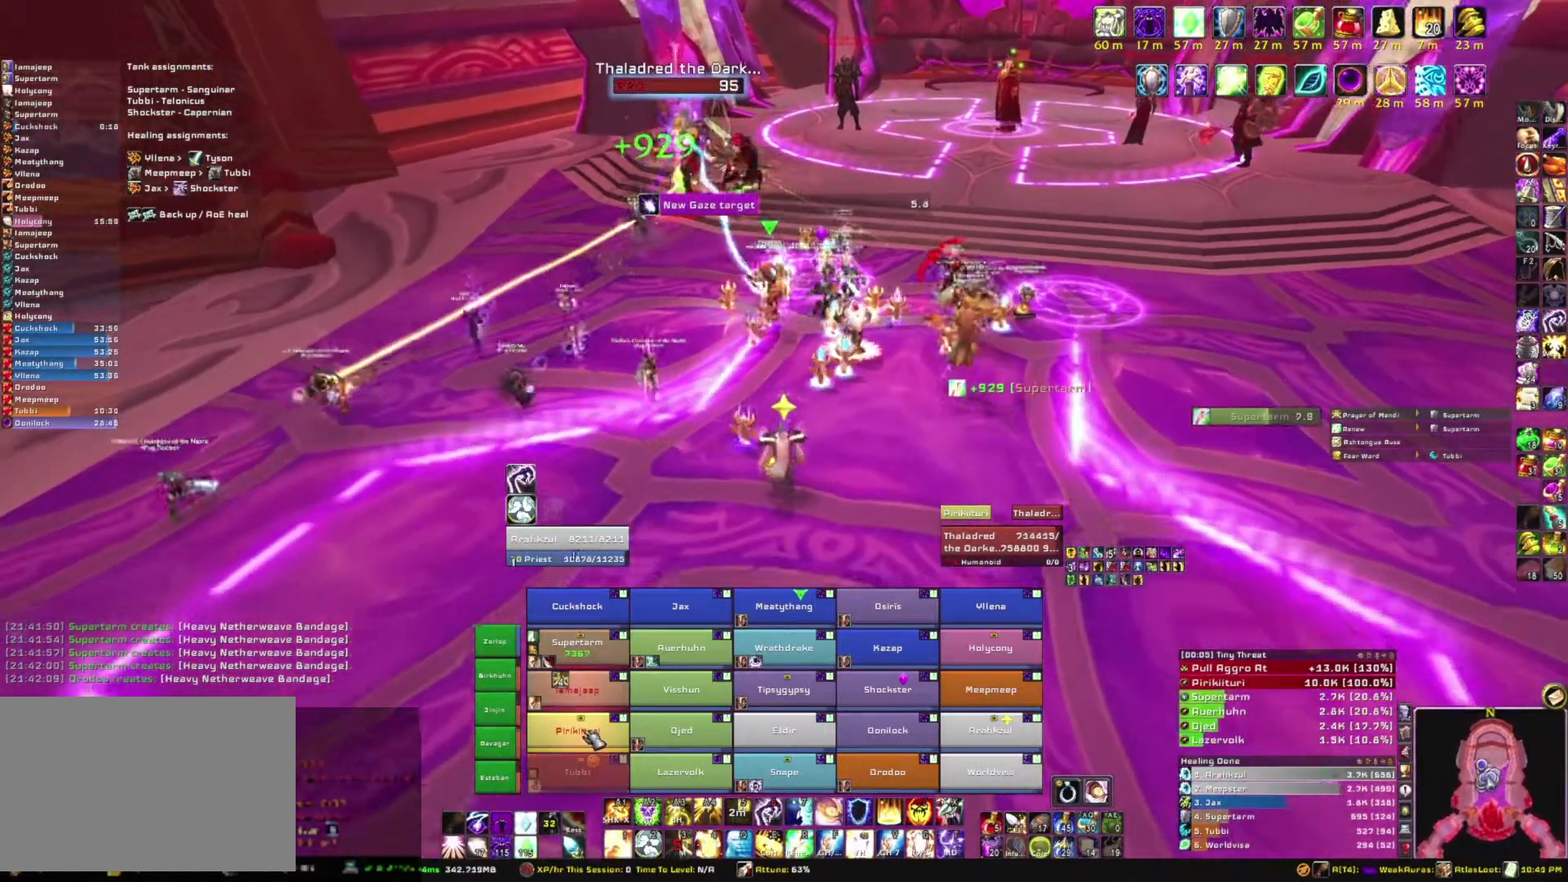
Gameplay with keyboard and mouse; each line is a JSON object with the keys and mouse buttons held at the frame after it. "events" lists presses ("down") and releases ("up") of "1", "2", "3", "4", "5", "a", "alt", "b", "c", "ctrl", "d", "e", "f", "g", "q", "r", "s", "shift", "space", "t", "tab", "tilde", "v", "w", "x", "z", "mouse_left", "mouse_wheel", "mouse_right", "mouse_mb4" and "mouse_mb5" between this image and that frame as [ms after this image, input, new state], when the widget could be followed in between. "mouse_left", "mouse_wheel", "mouse_right", "mouse_mb4", "mouse_mb5" = the "left", "wheel", "right", "mb4", "mb5" buttons of the "mouse" list. No other keys are recorded. "wheel" means that the mouse wheel is clicked or scrolled. Mouse movement is not recorded.
{"keys": ["s"], "mouse": [], "events": []}
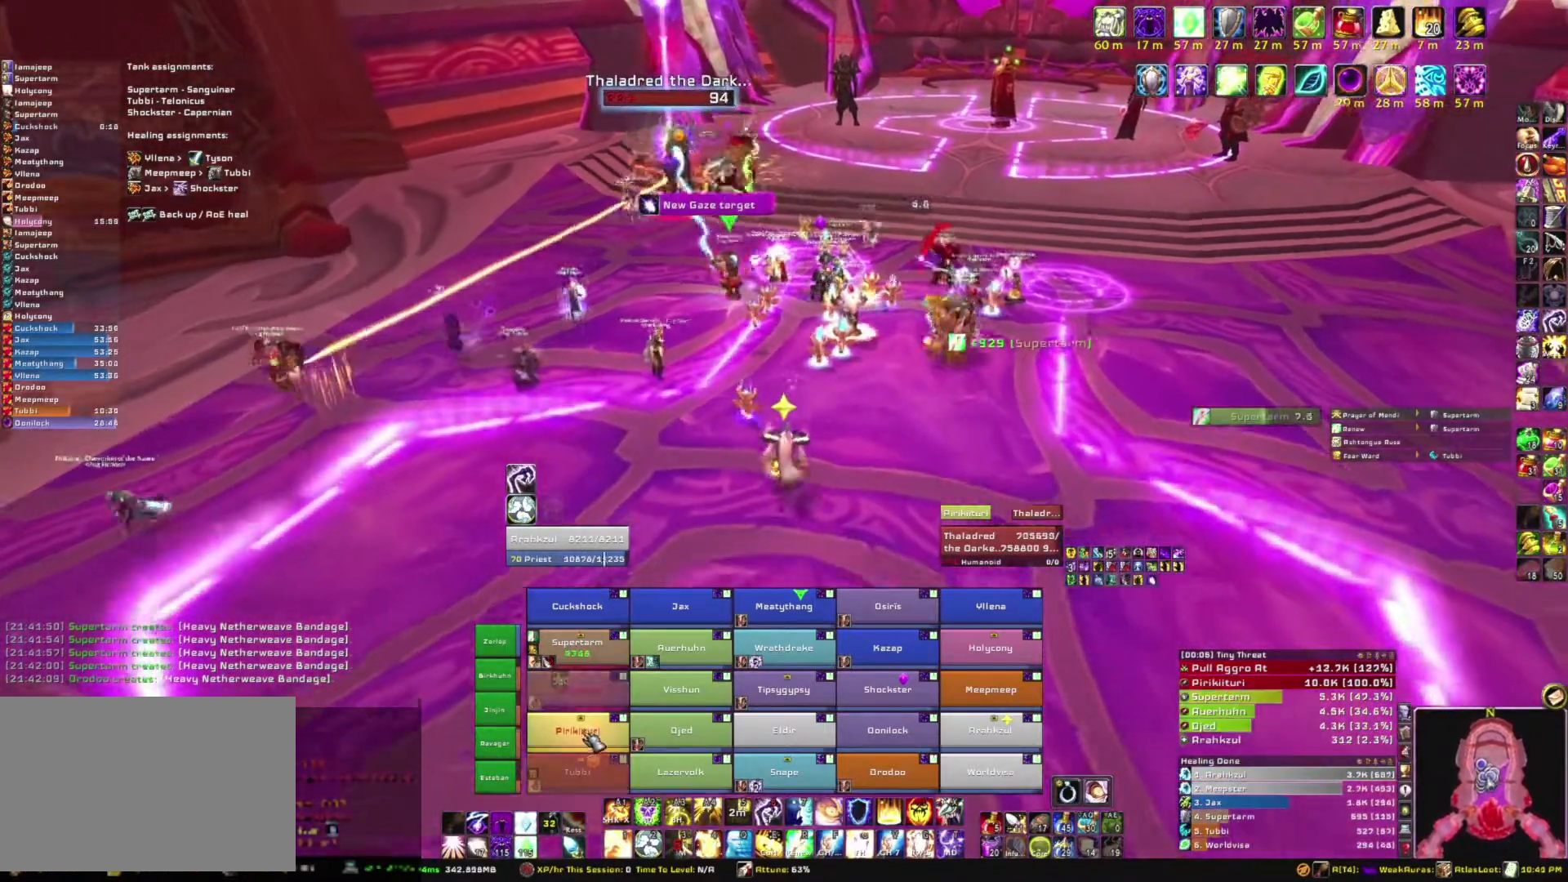
{"keys": ["s"], "mouse": [], "events": [[167, "g", "down"], [300, "g", "up"]]}
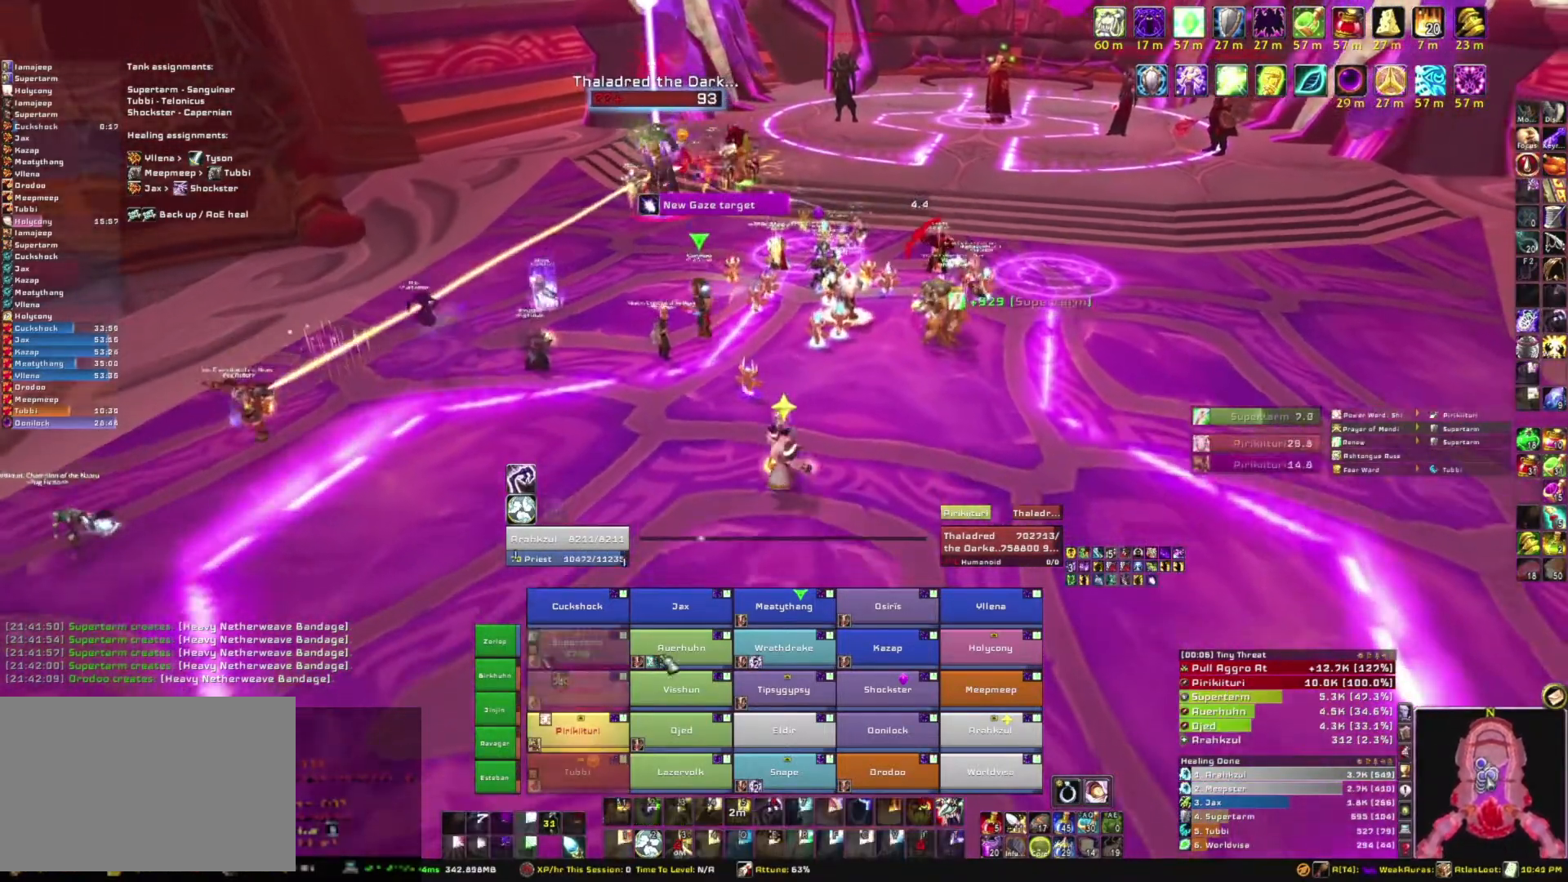
{"keys": ["a", "s"], "mouse": ["right"], "events": [[301, "mouse_right", "down"], [434, "a", "down"]]}
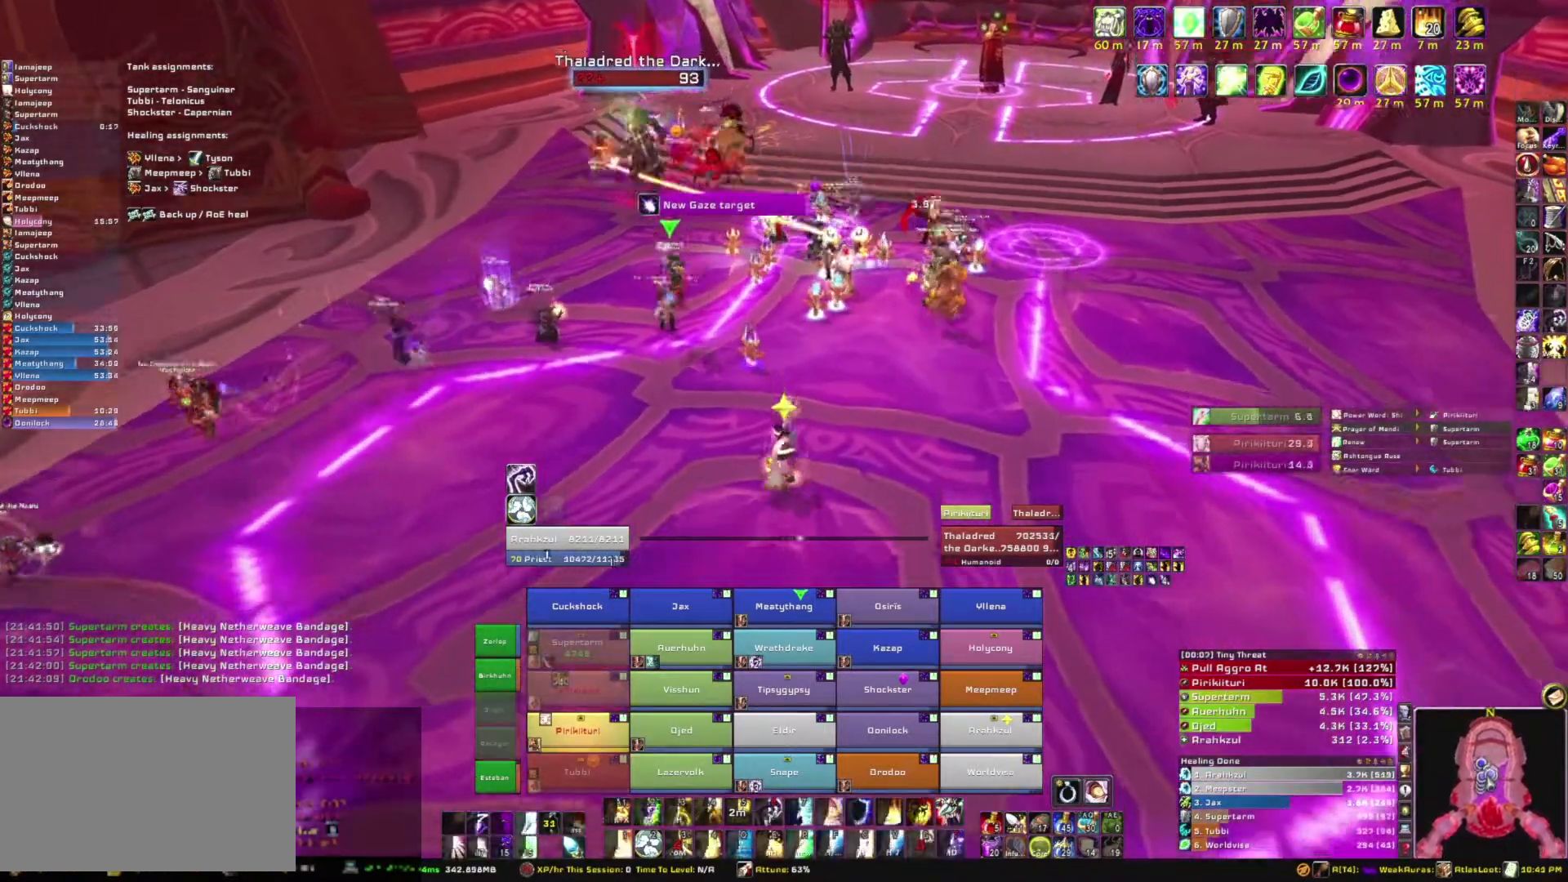
{"keys": ["a", "s"], "mouse": ["right"], "events": []}
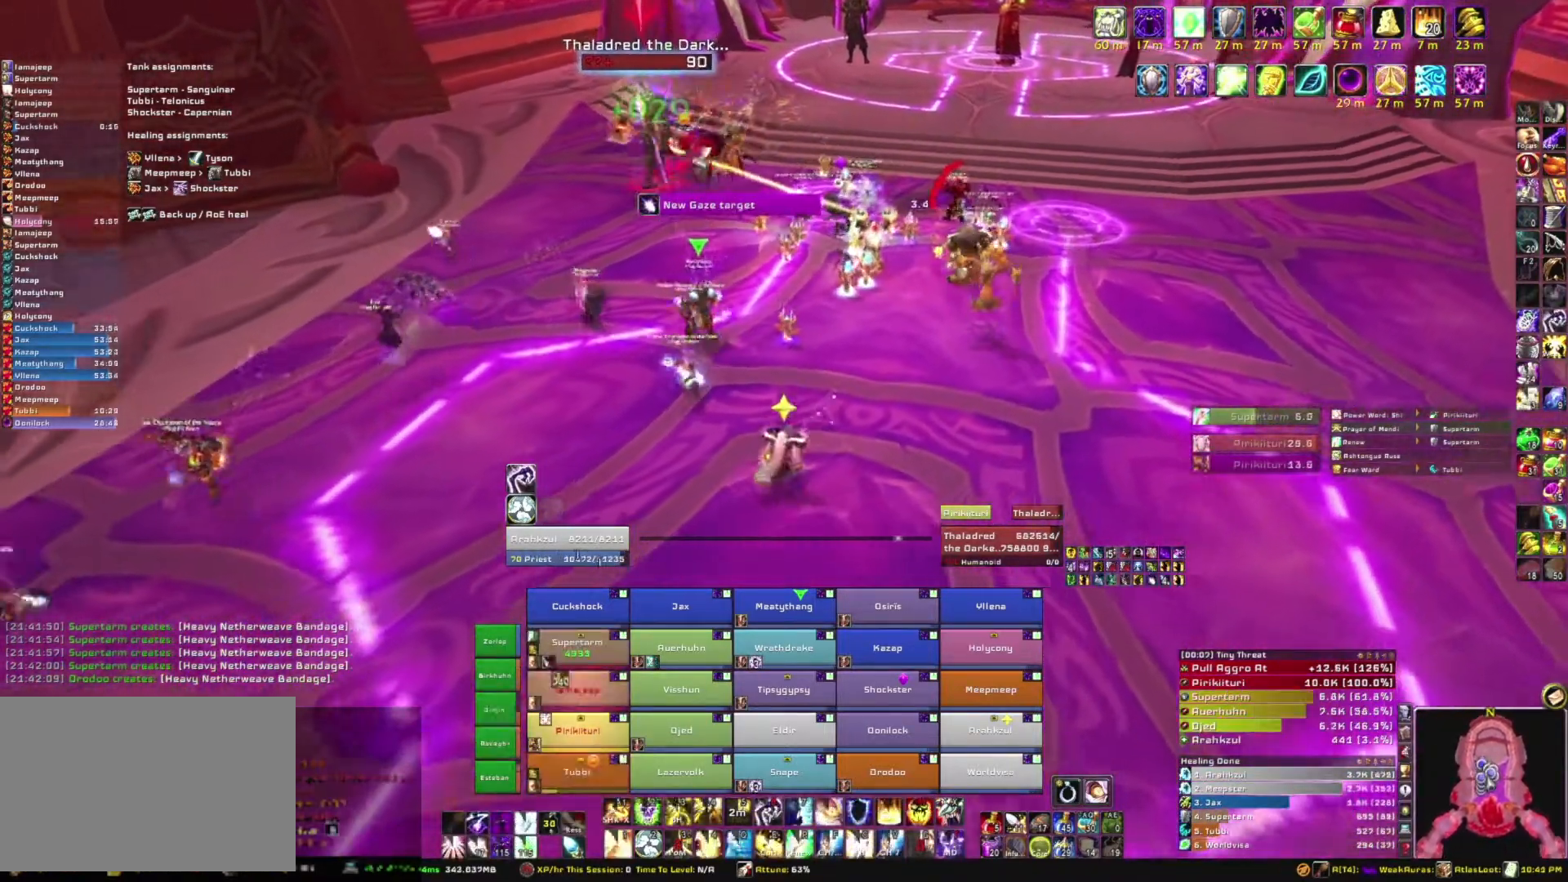
{"keys": ["a", "s"], "mouse": ["right"], "events": []}
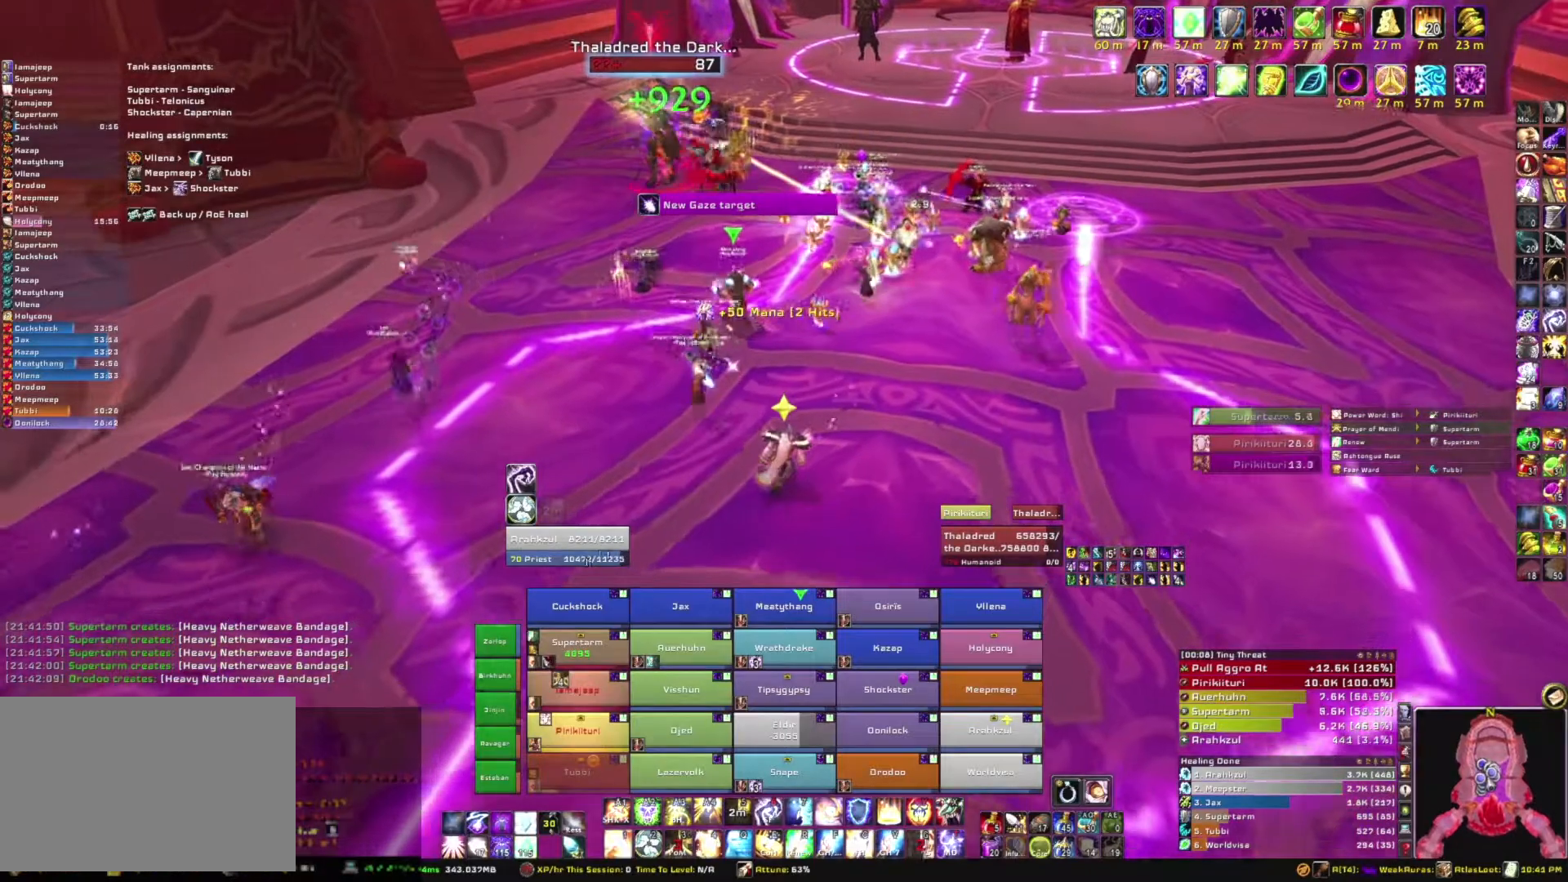
{"keys": ["a", "s"], "mouse": ["right"], "events": []}
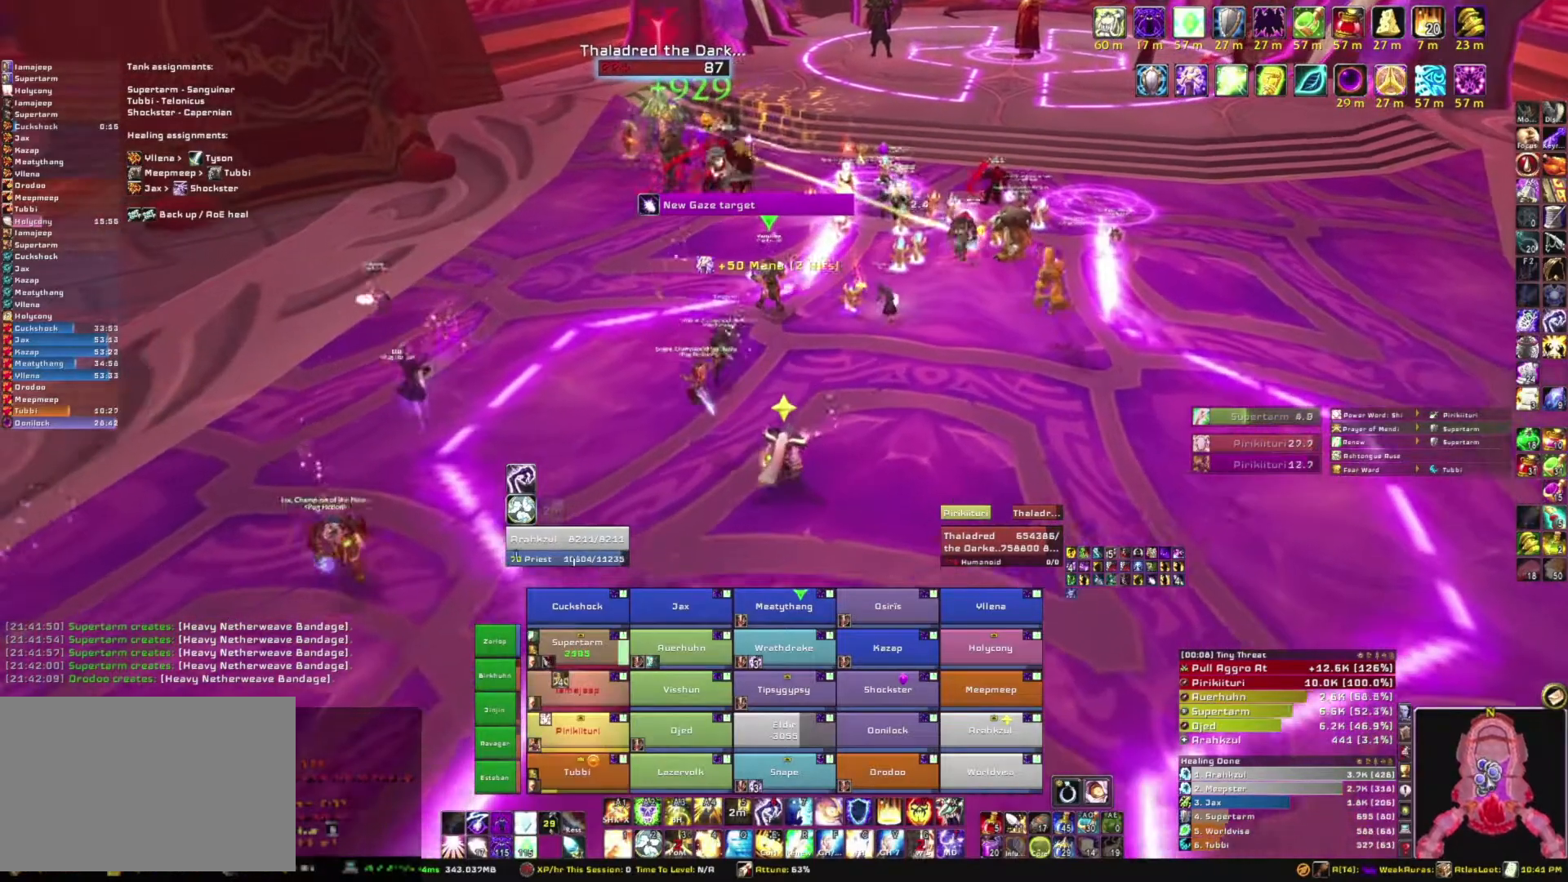
{"keys": ["s"], "mouse": ["right"], "events": [[334, "a", "up"]]}
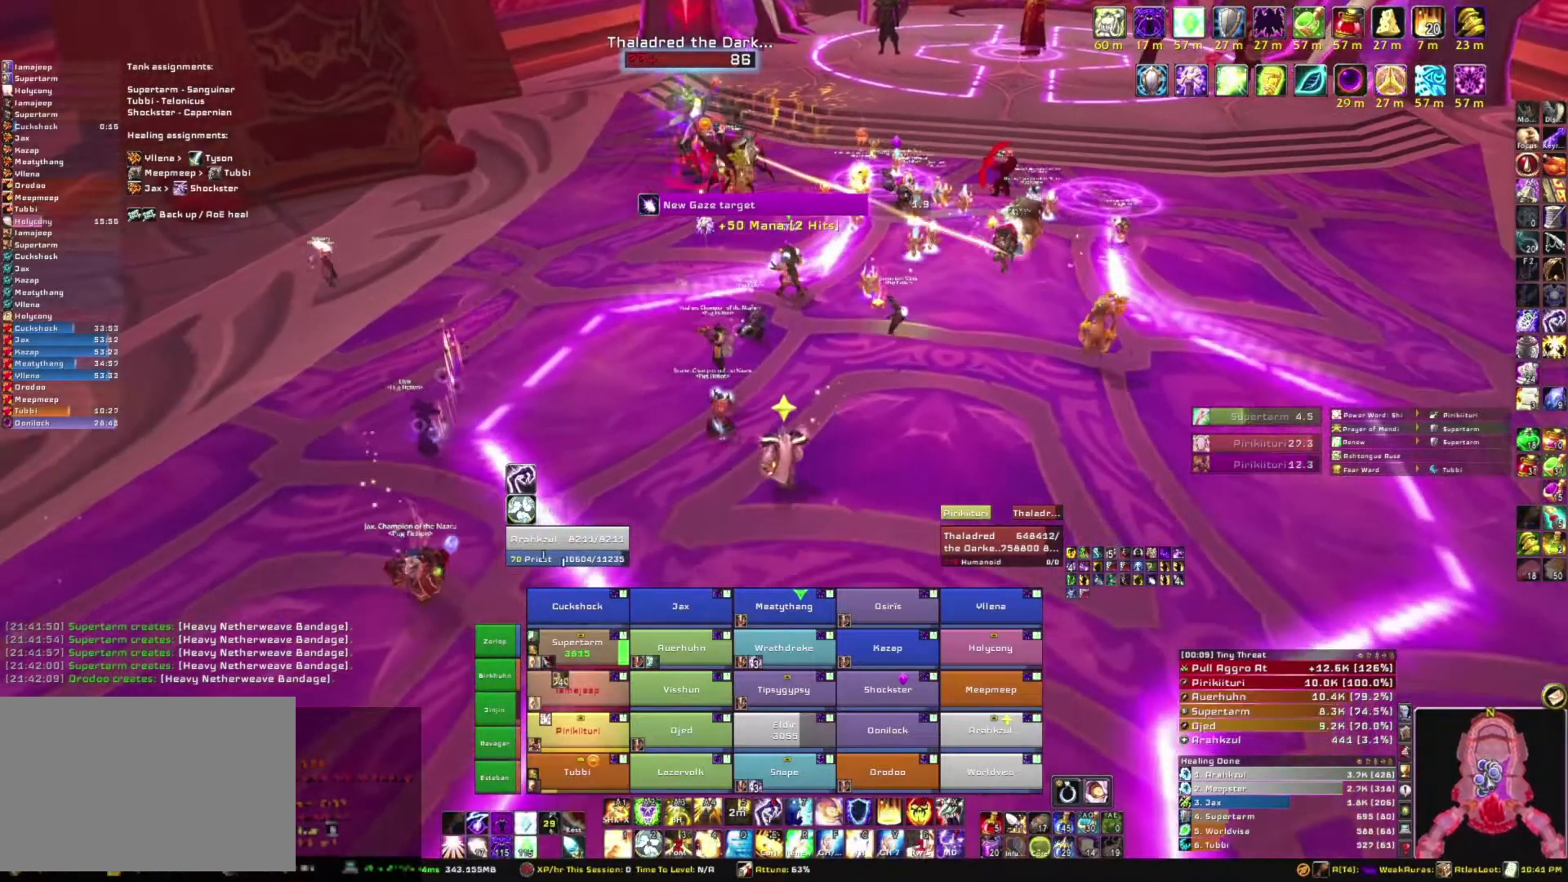
{"keys": ["a", "s"], "mouse": ["right"], "events": [[167, "a", "down"]]}
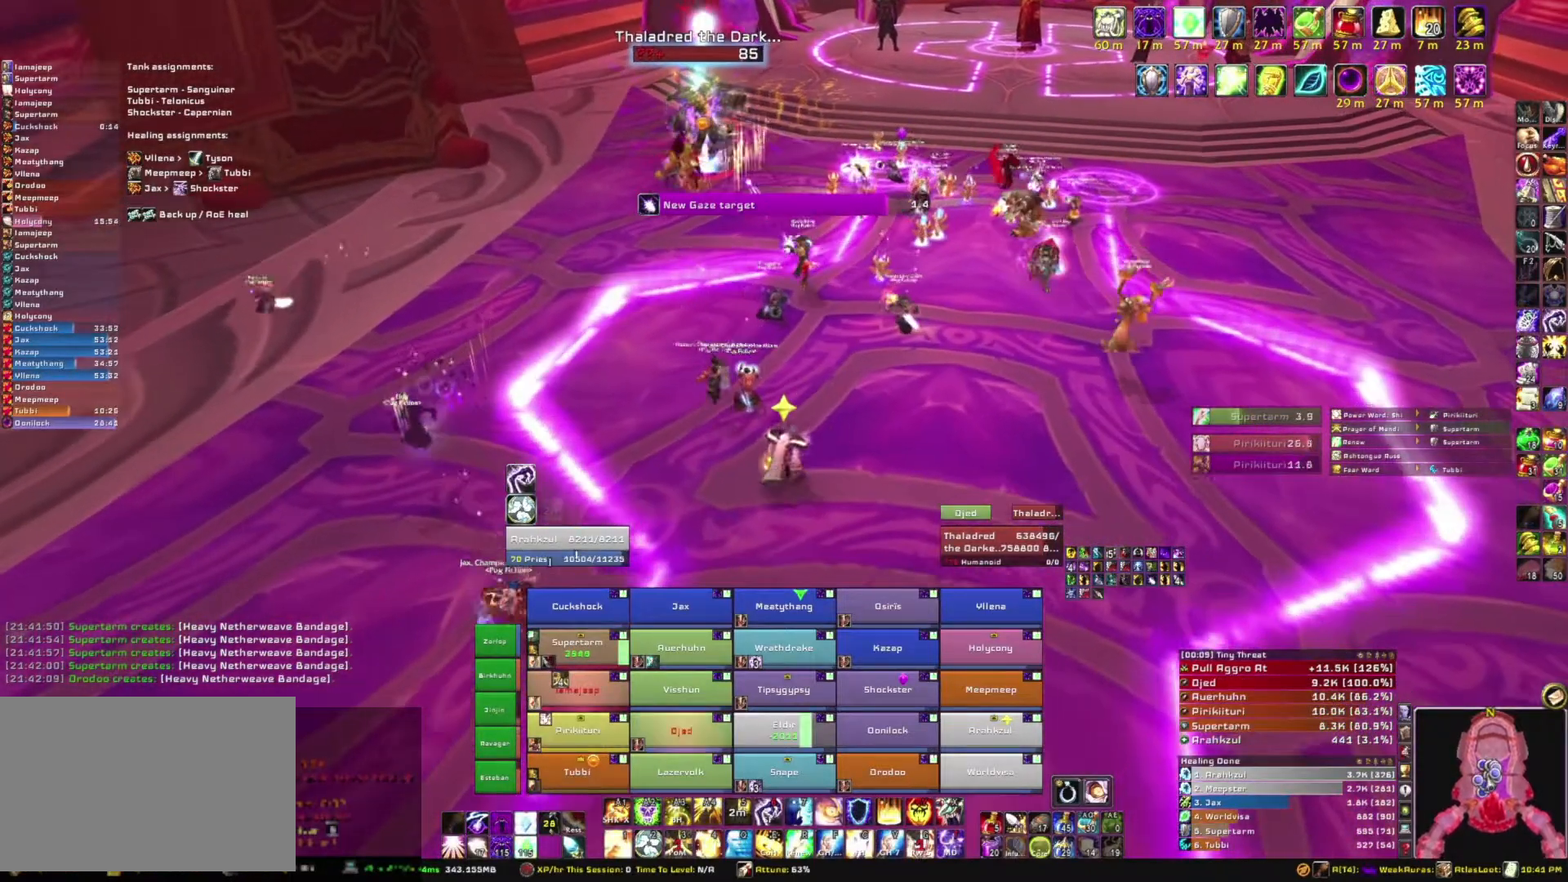
{"keys": [], "mouse": ["right"], "events": [[34, "a", "up"], [367, "s", "up"]]}
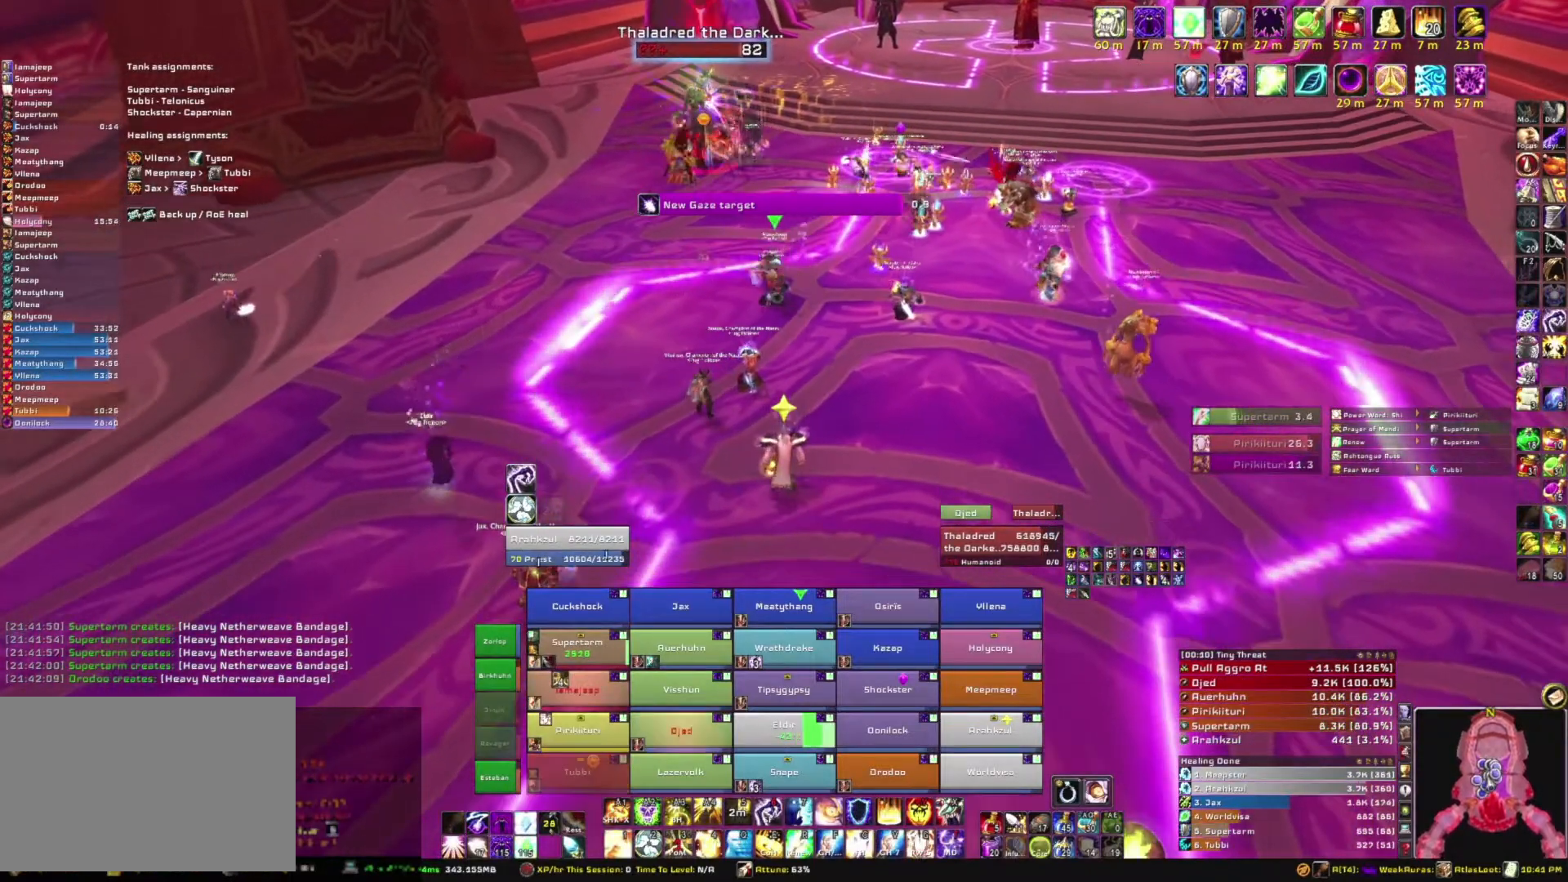
{"keys": [], "mouse": ["right"], "events": [[333, "w", "down"], [500, "w", "up"]]}
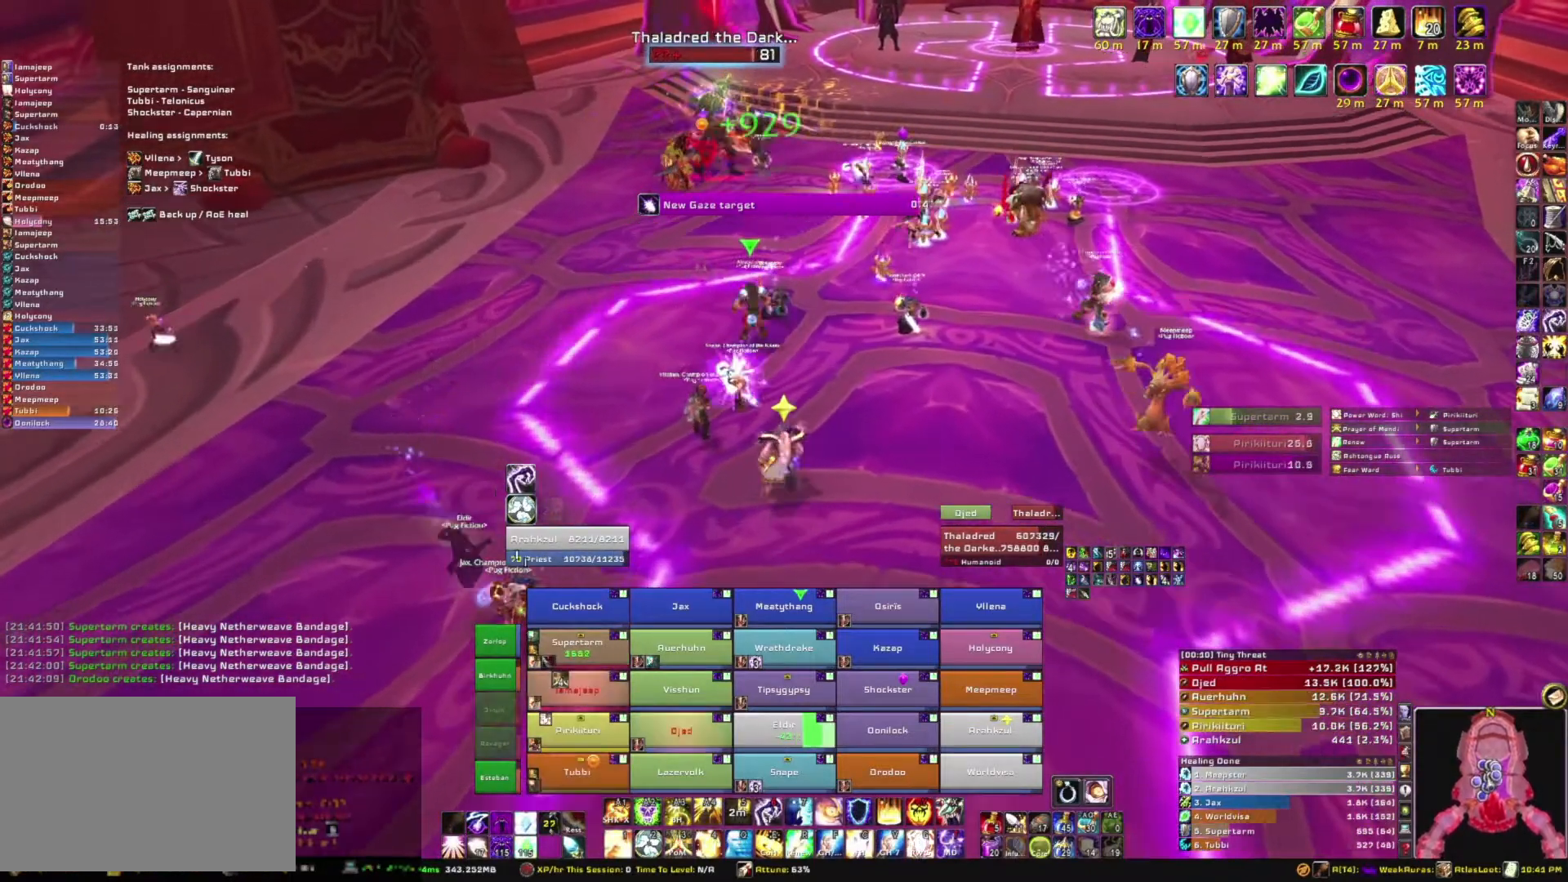
{"keys": [], "mouse": ["right"], "events": []}
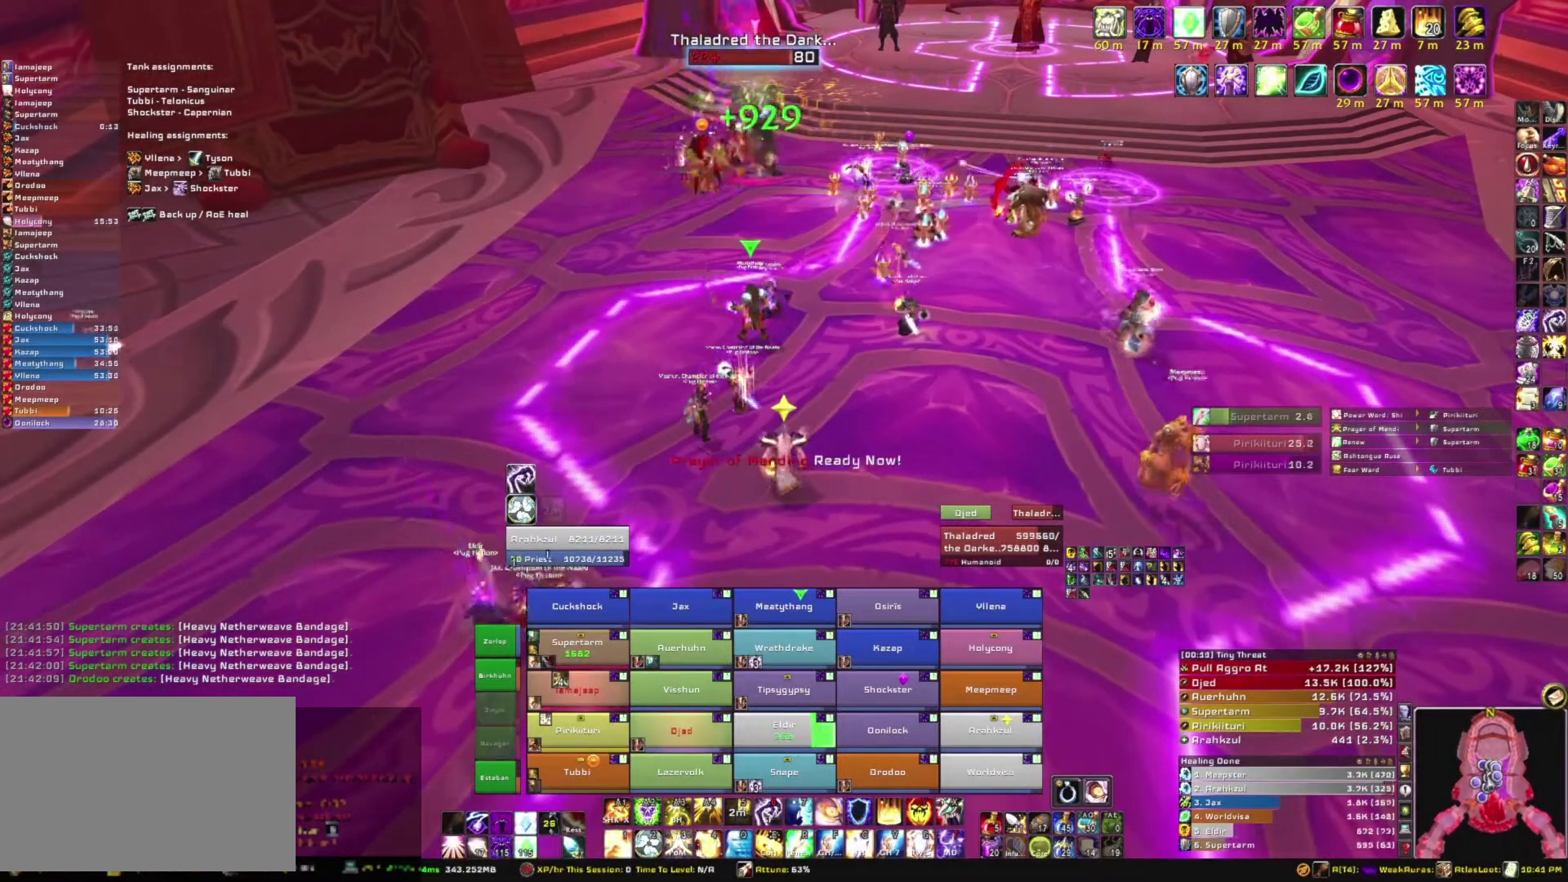
{"keys": ["alt", "f"], "mouse": ["right"], "events": [[167, "alt", "down"], [400, "f", "down"]]}
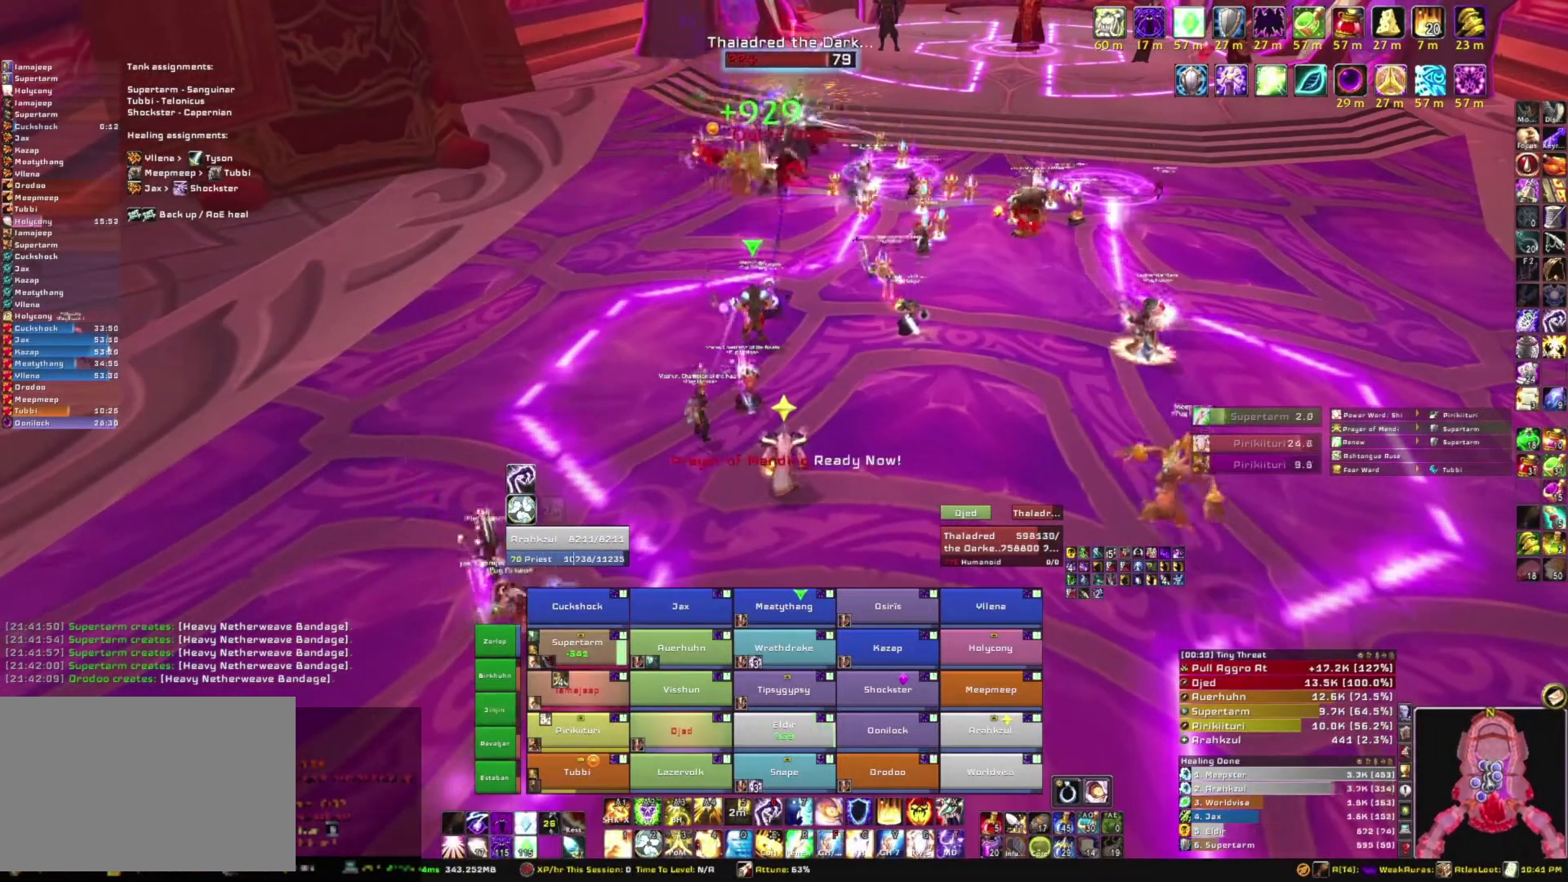
{"keys": [], "mouse": ["right"], "events": [[100, "alt", "up"], [100, "f", "up"]]}
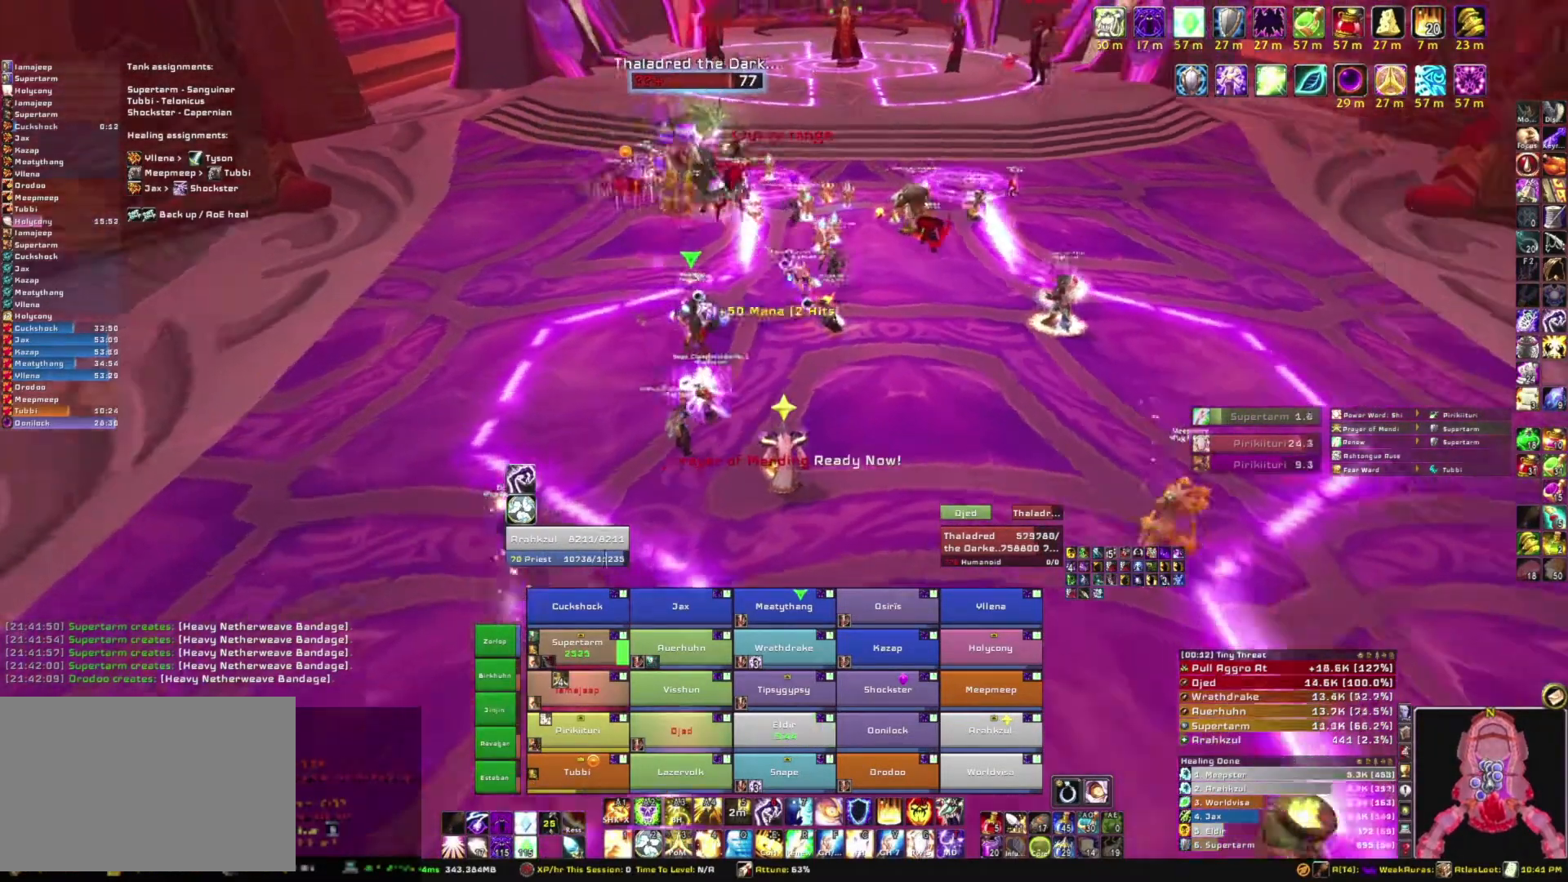
{"keys": ["w"], "mouse": ["right"], "events": [[100, "w", "down"]]}
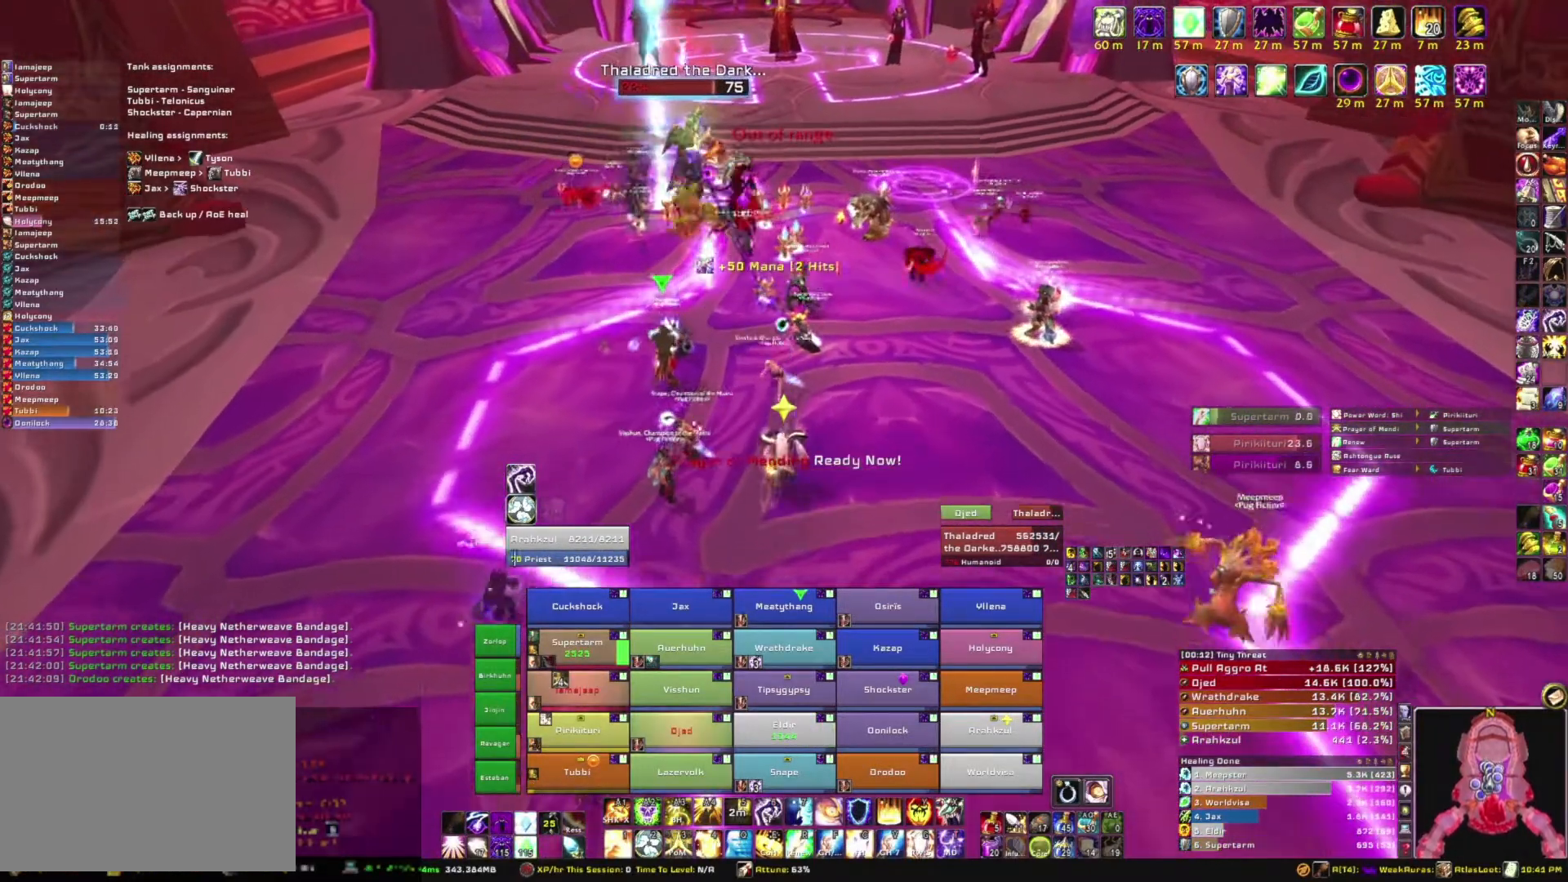
{"keys": [], "mouse": ["right"], "events": [[67, "alt", "down"], [267, "f", "down"], [401, "alt", "up"], [401, "f", "up"], [401, "w", "up"]]}
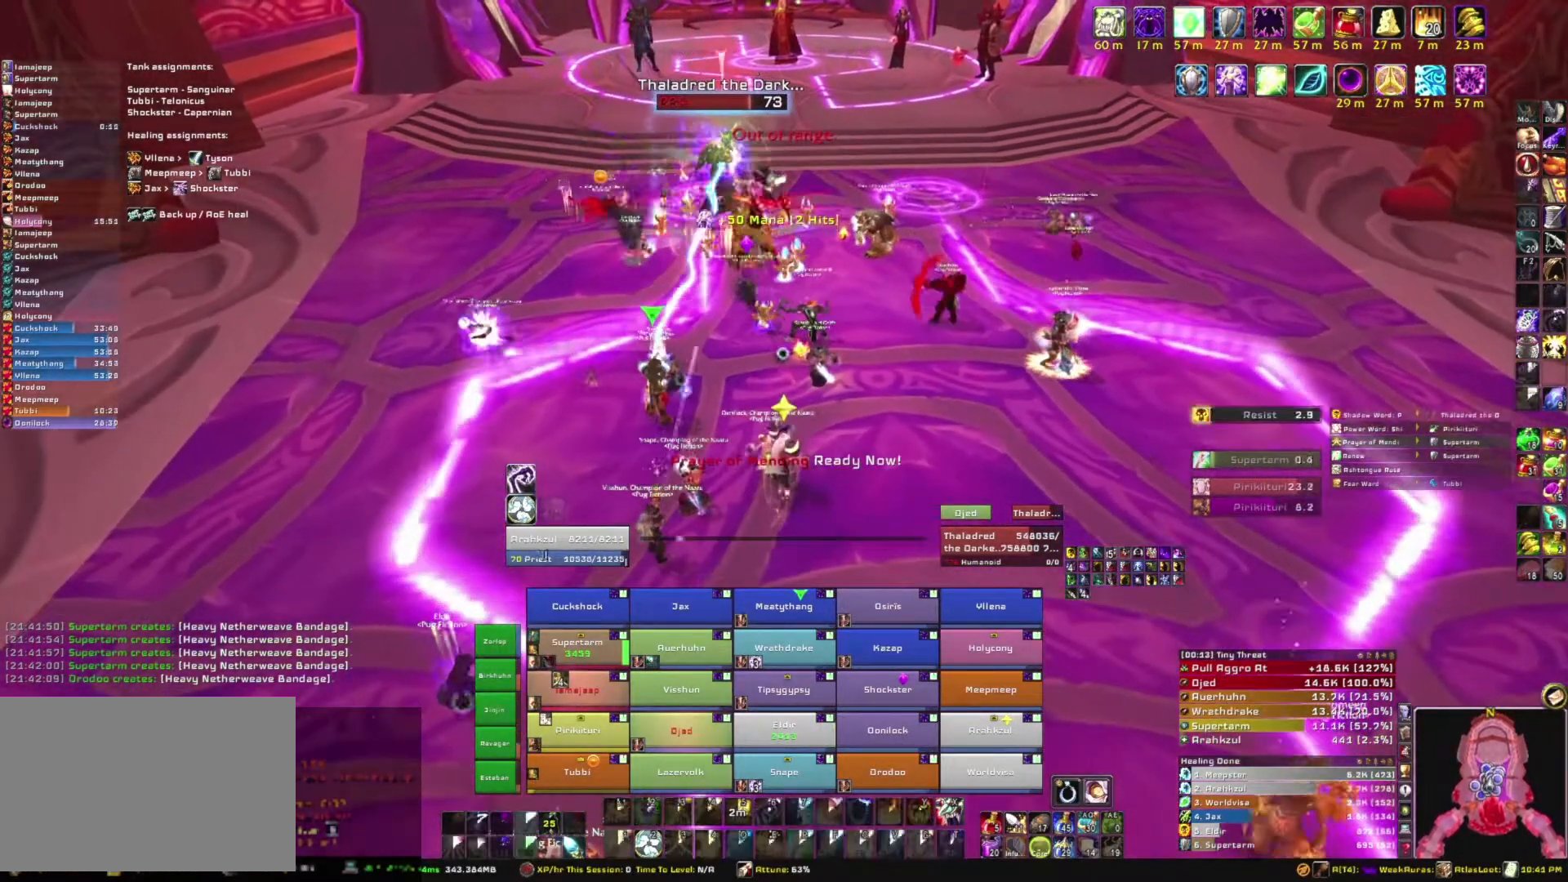
{"keys": ["a"], "mouse": ["right"], "events": [[100, "a", "down"]]}
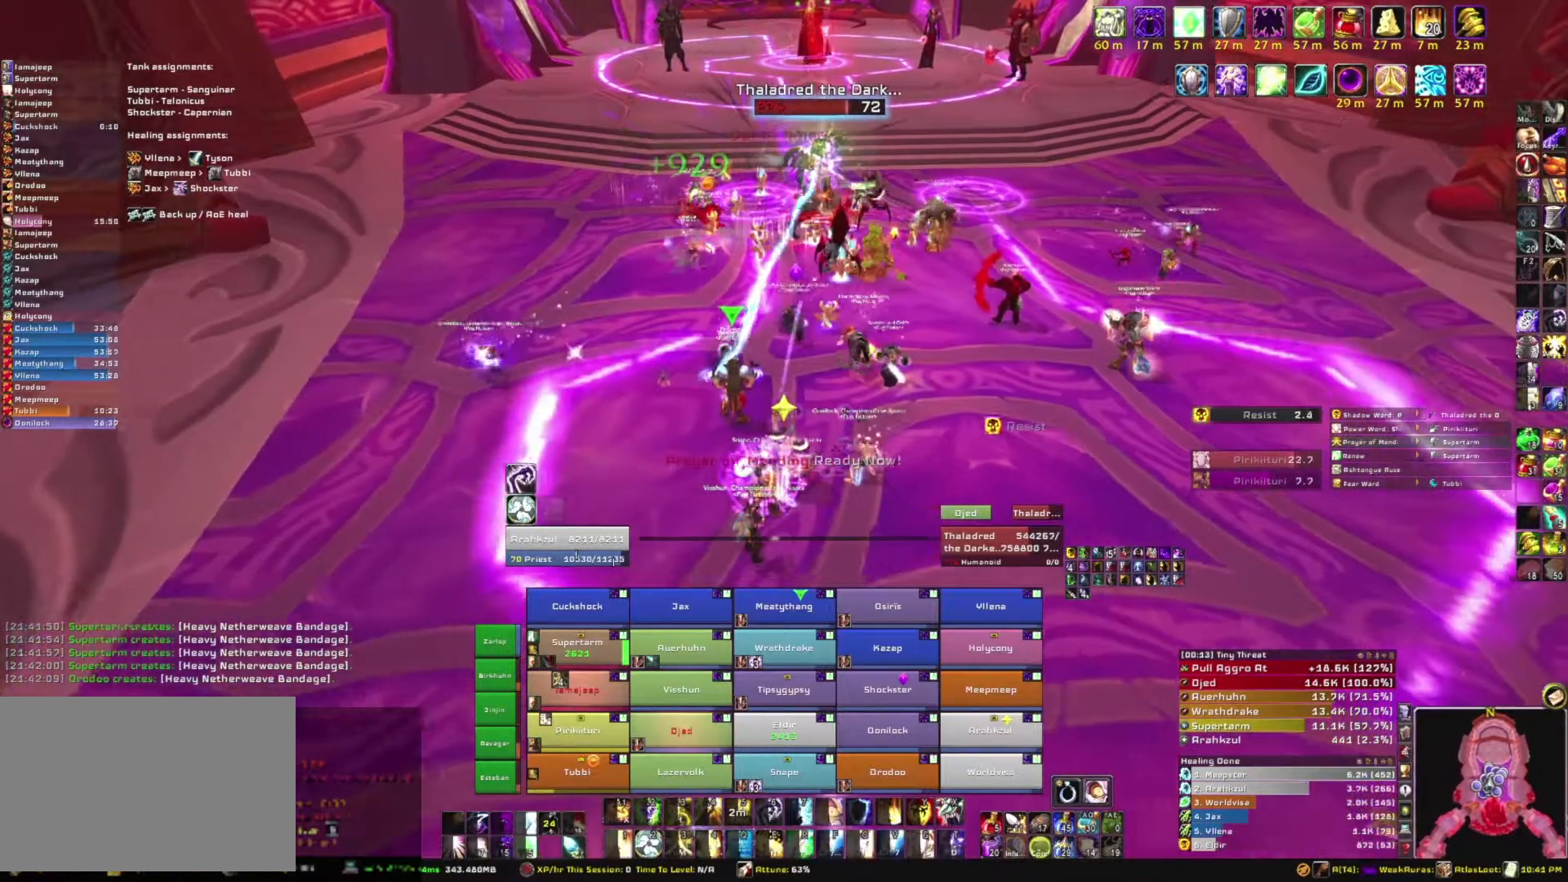
{"keys": ["a"], "mouse": ["right"], "events": []}
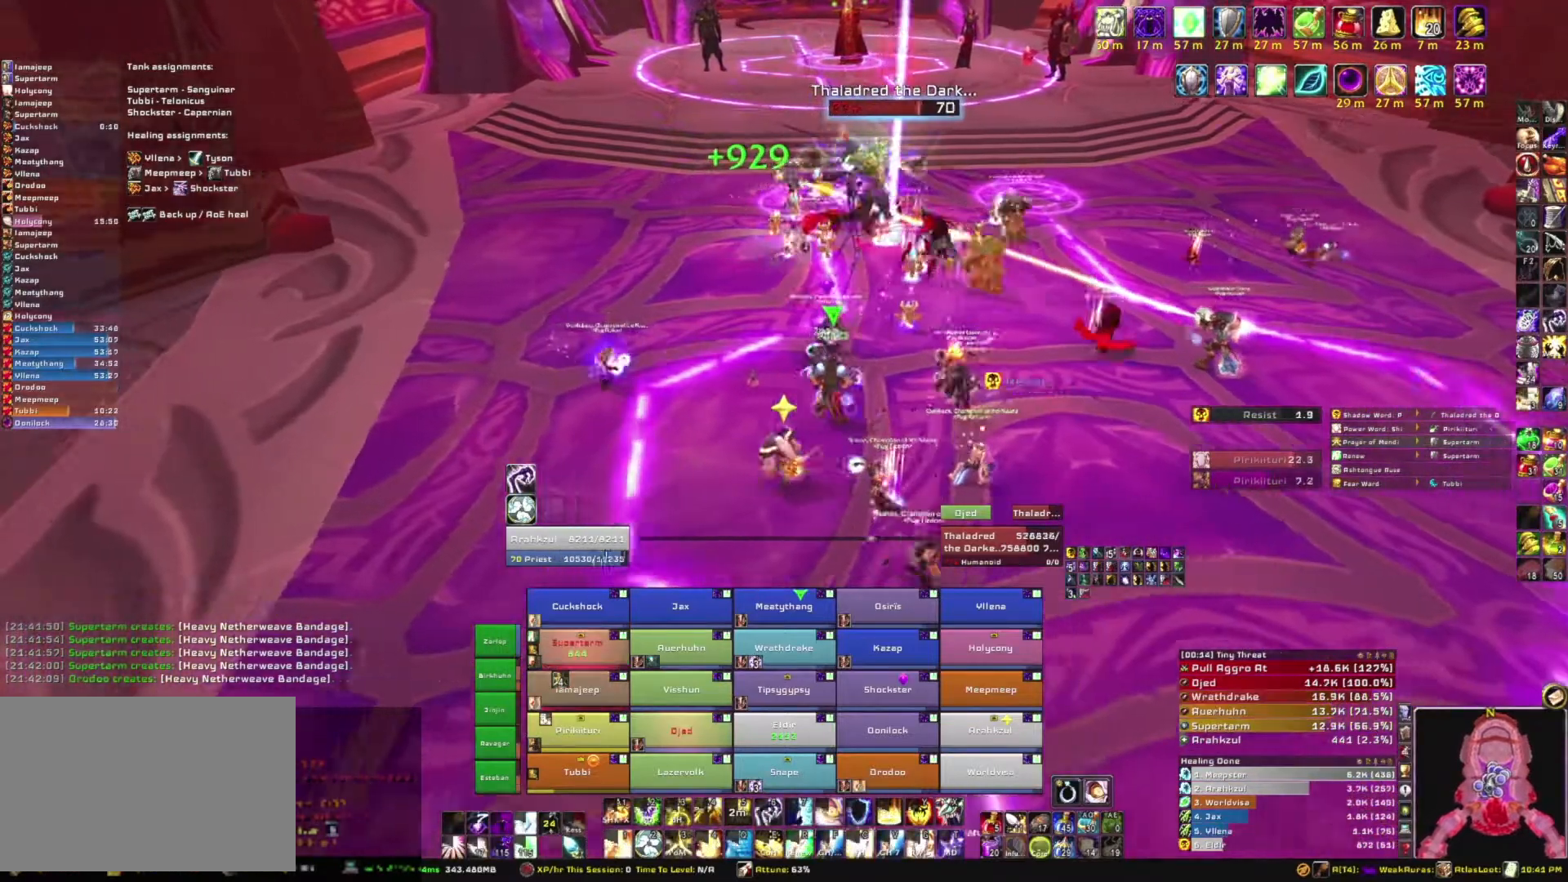
{"keys": ["s"], "mouse": ["right"], "events": [[267, "s", "down"], [367, "a", "up"]]}
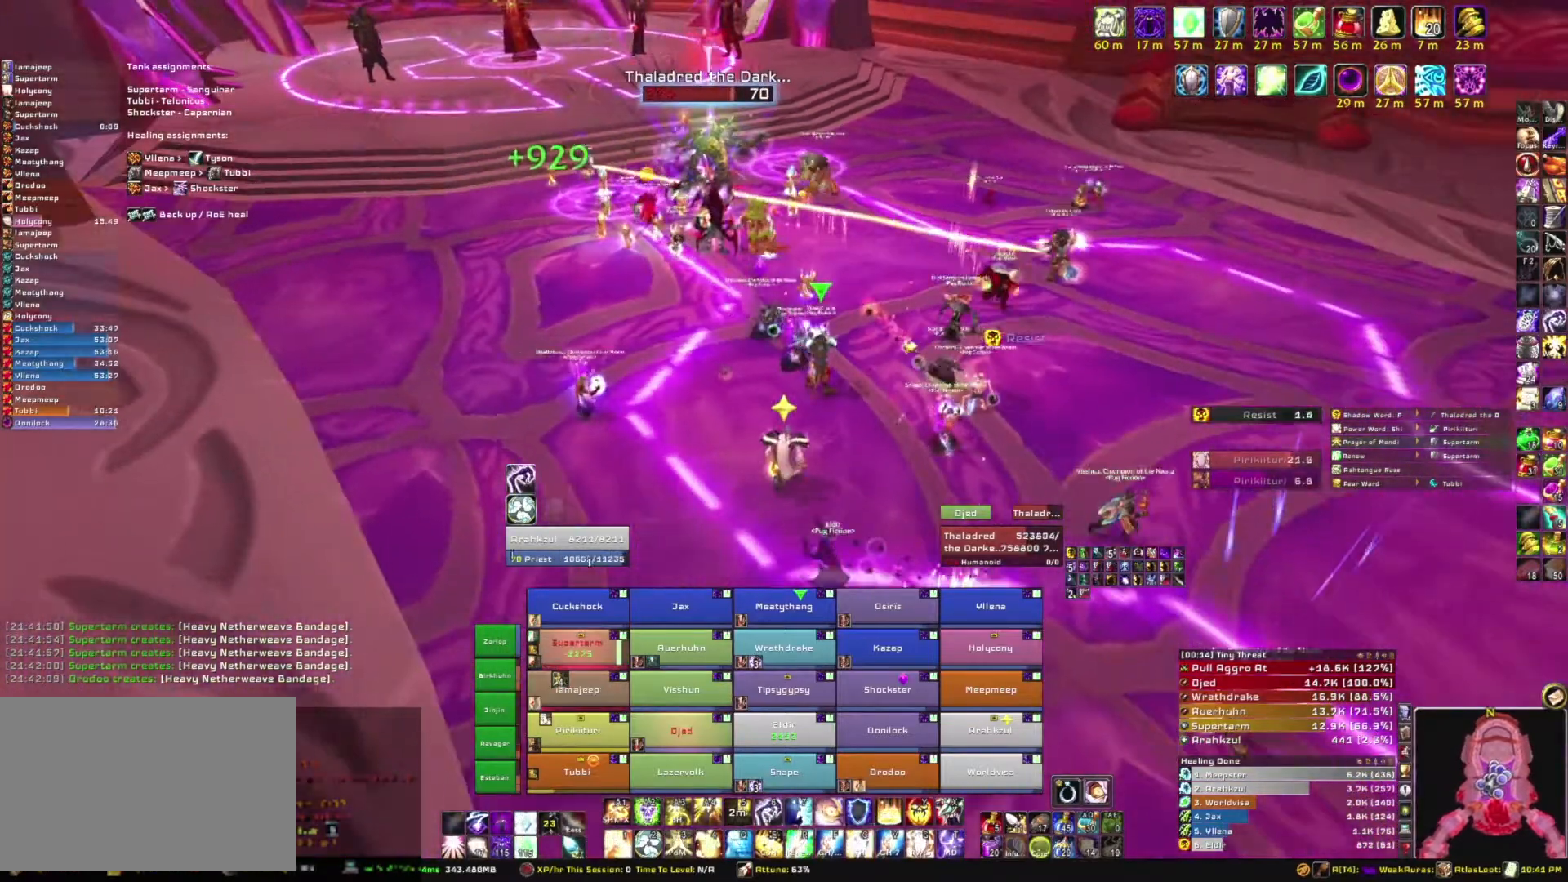
{"keys": ["s"], "mouse": ["right"], "events": [[34, "alt", "down"], [134, "f", "down"], [267, "alt", "up"], [334, "f", "up"]]}
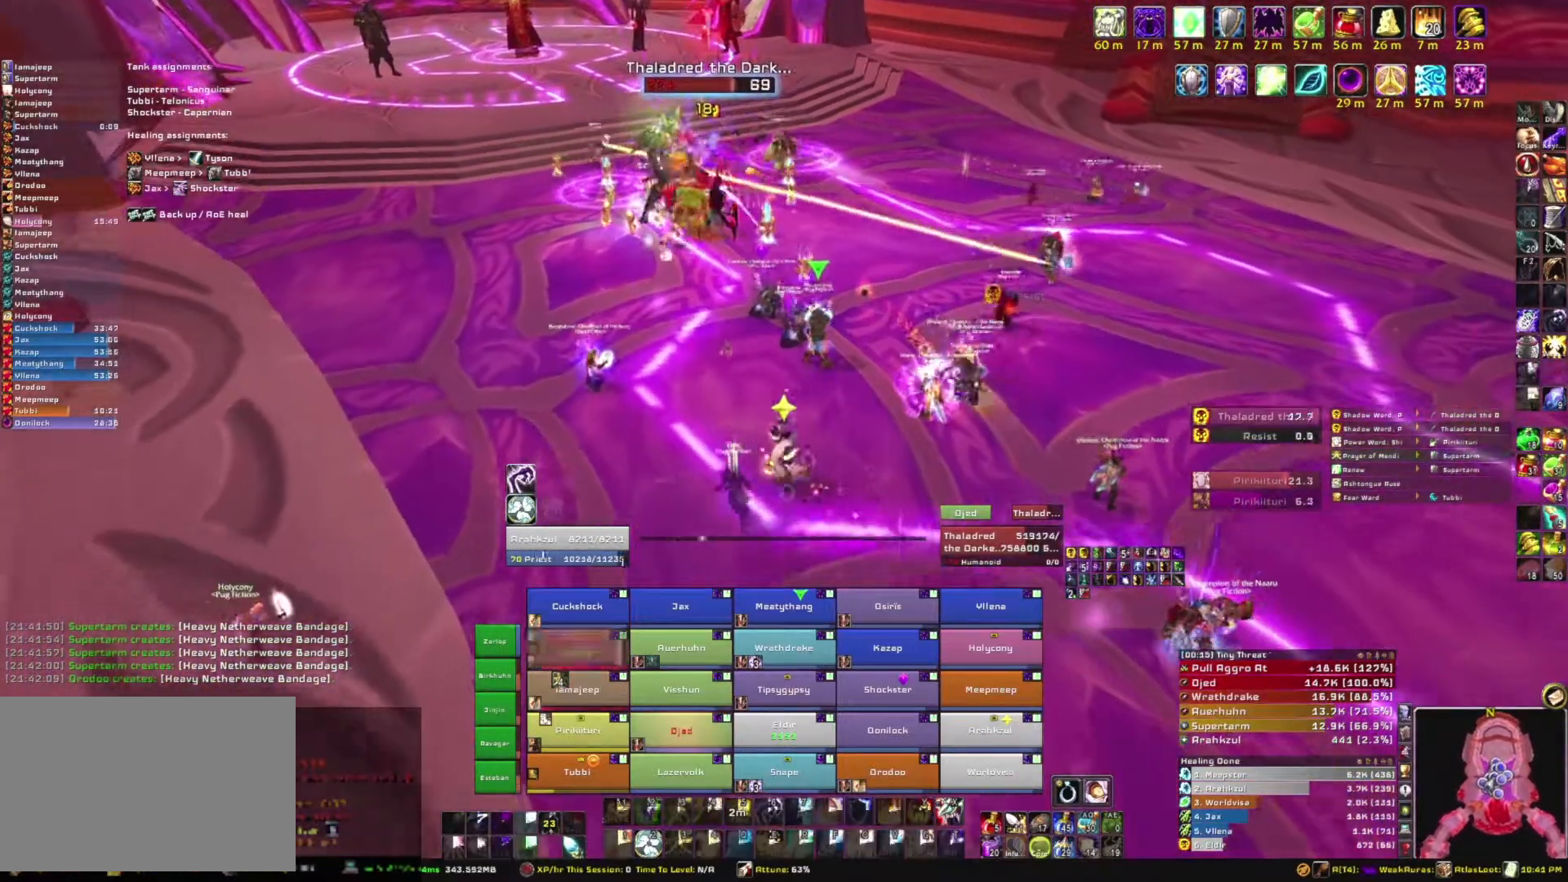
{"keys": ["a", "s"], "mouse": ["right"], "events": [[100, "a", "down"]]}
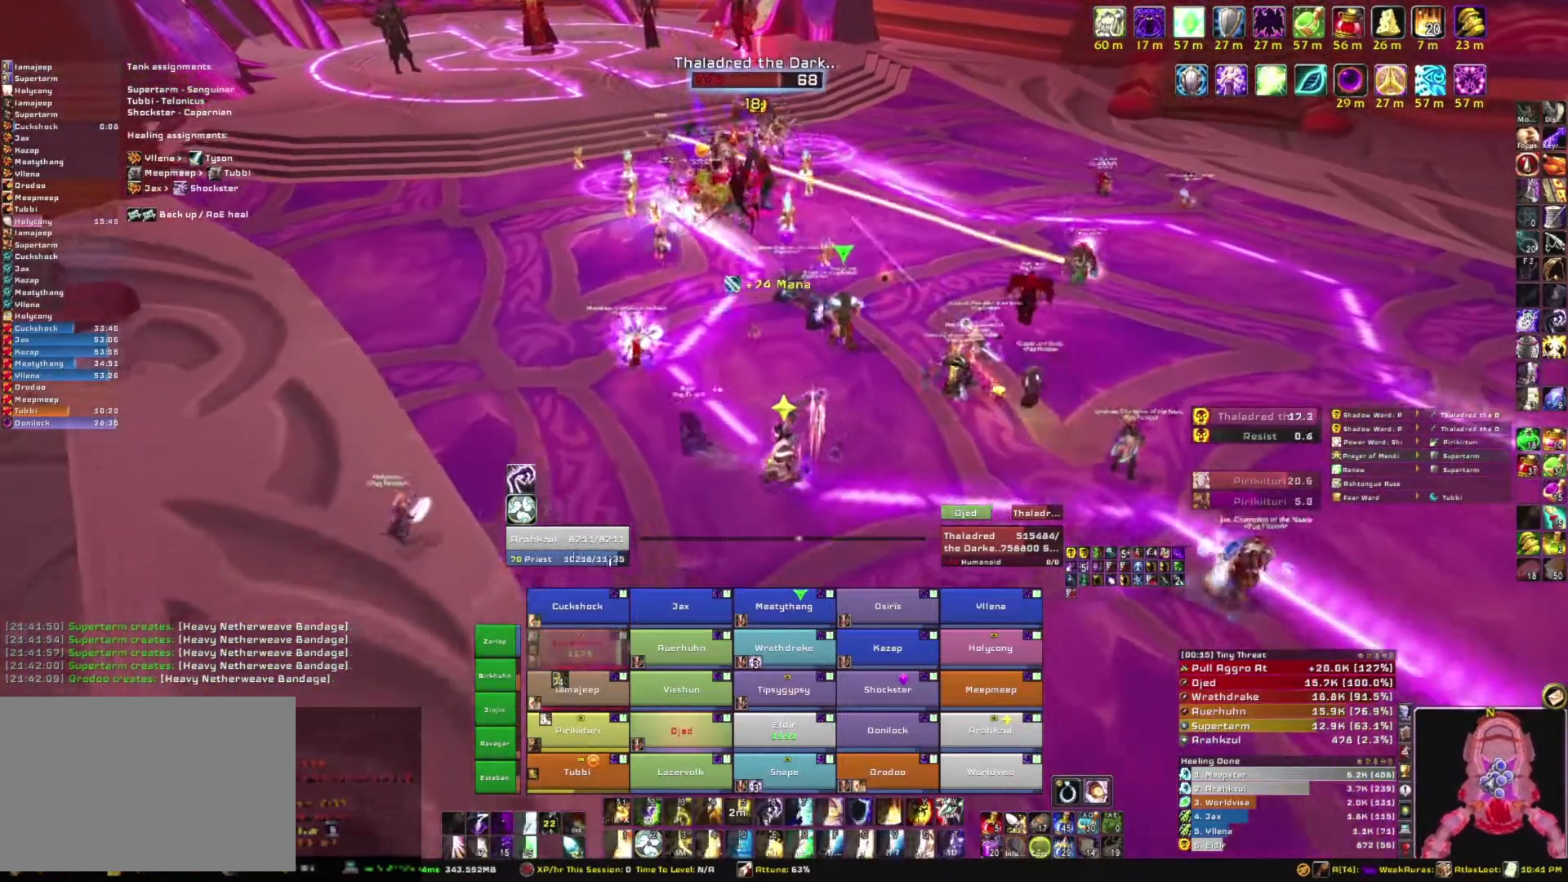
{"keys": ["s"], "mouse": ["right"], "events": [[401, "a", "up"]]}
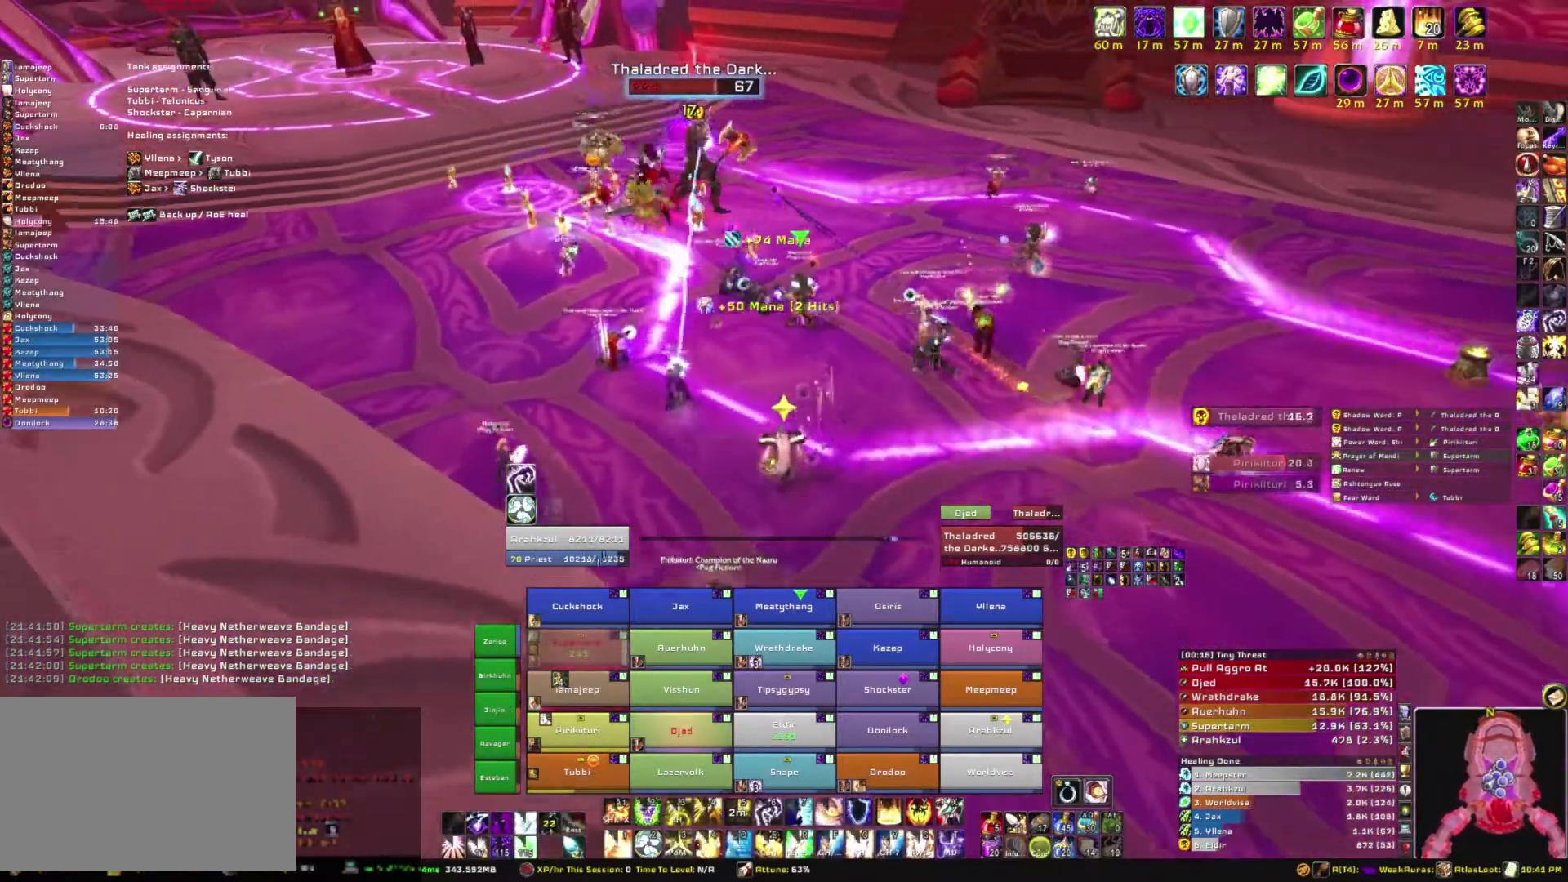
{"keys": ["a"], "mouse": ["right"], "events": [[100, "s", "up"], [267, "a", "down"]]}
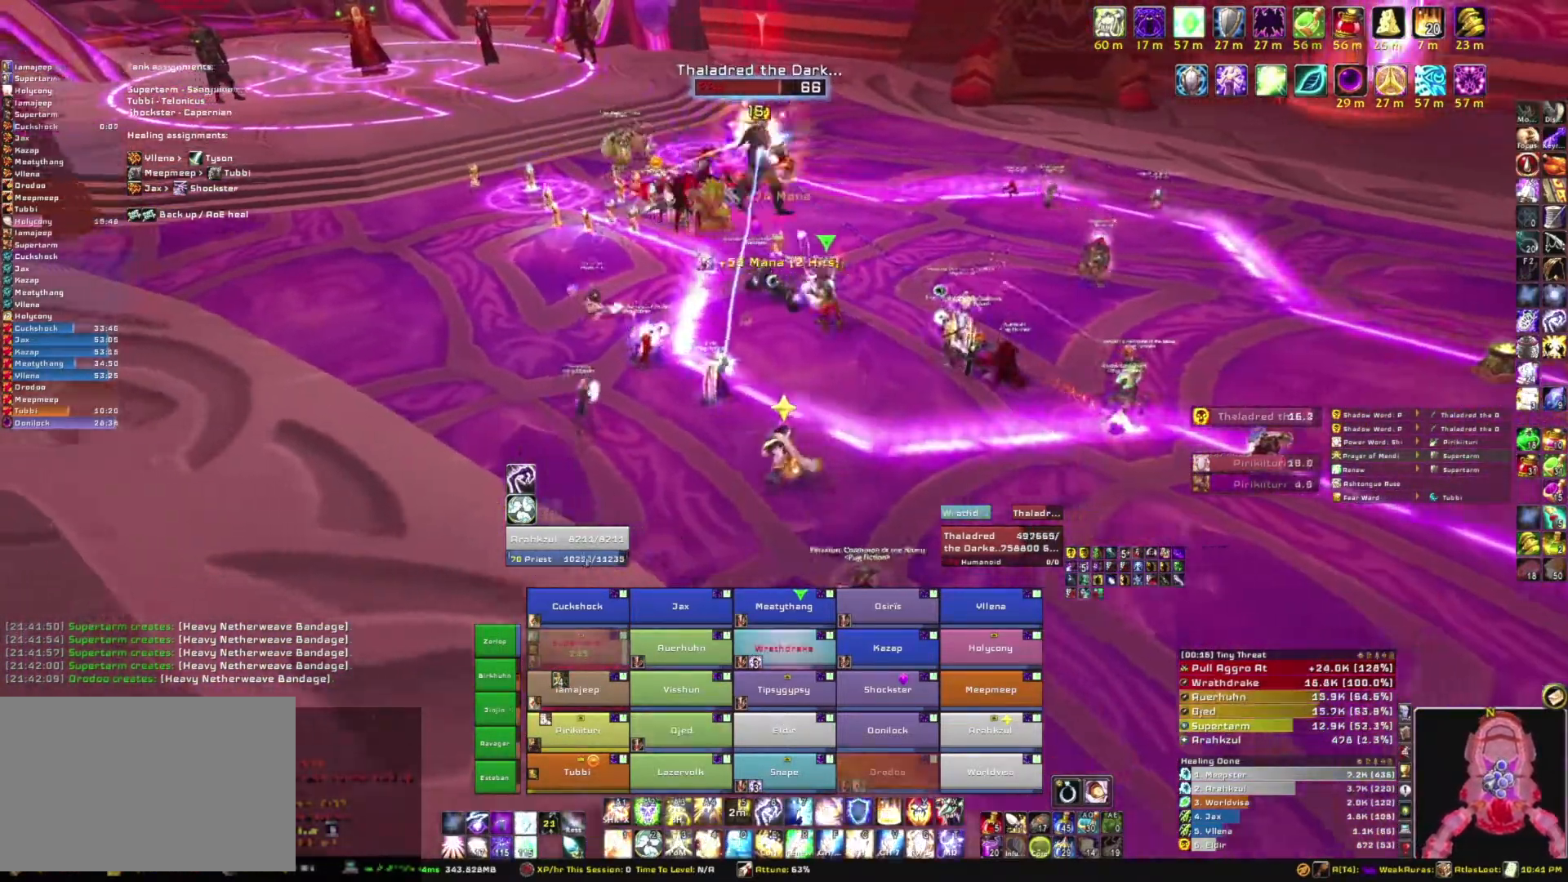
{"keys": ["s"], "mouse": ["right"], "events": [[234, "s", "down"], [334, "a", "up"]]}
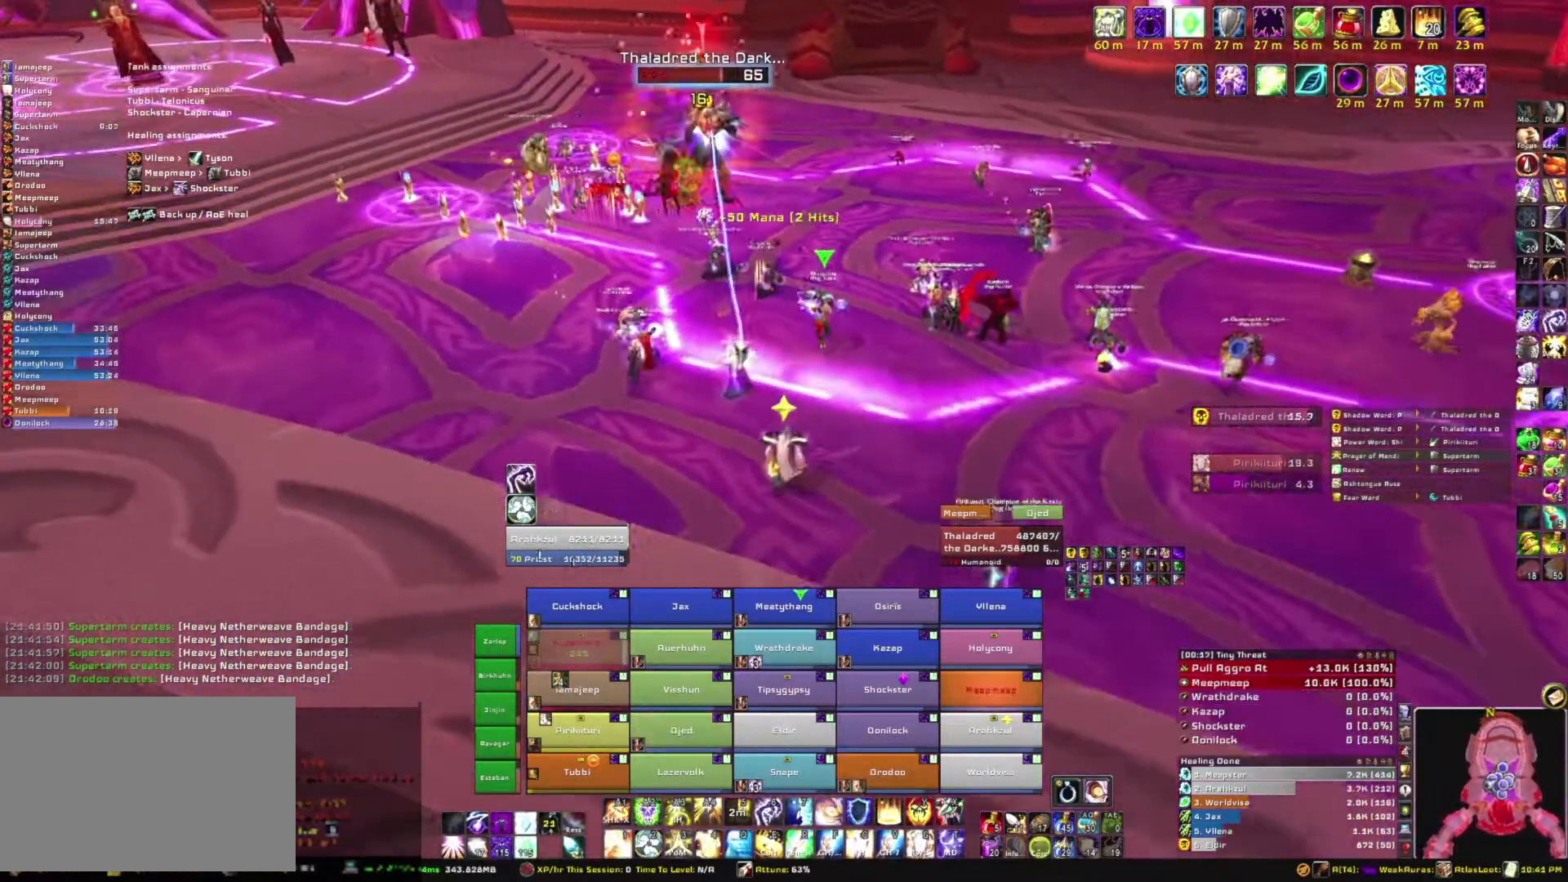
{"keys": ["a"], "mouse": ["right"], "events": [[367, "s", "up"], [434, "a", "down"]]}
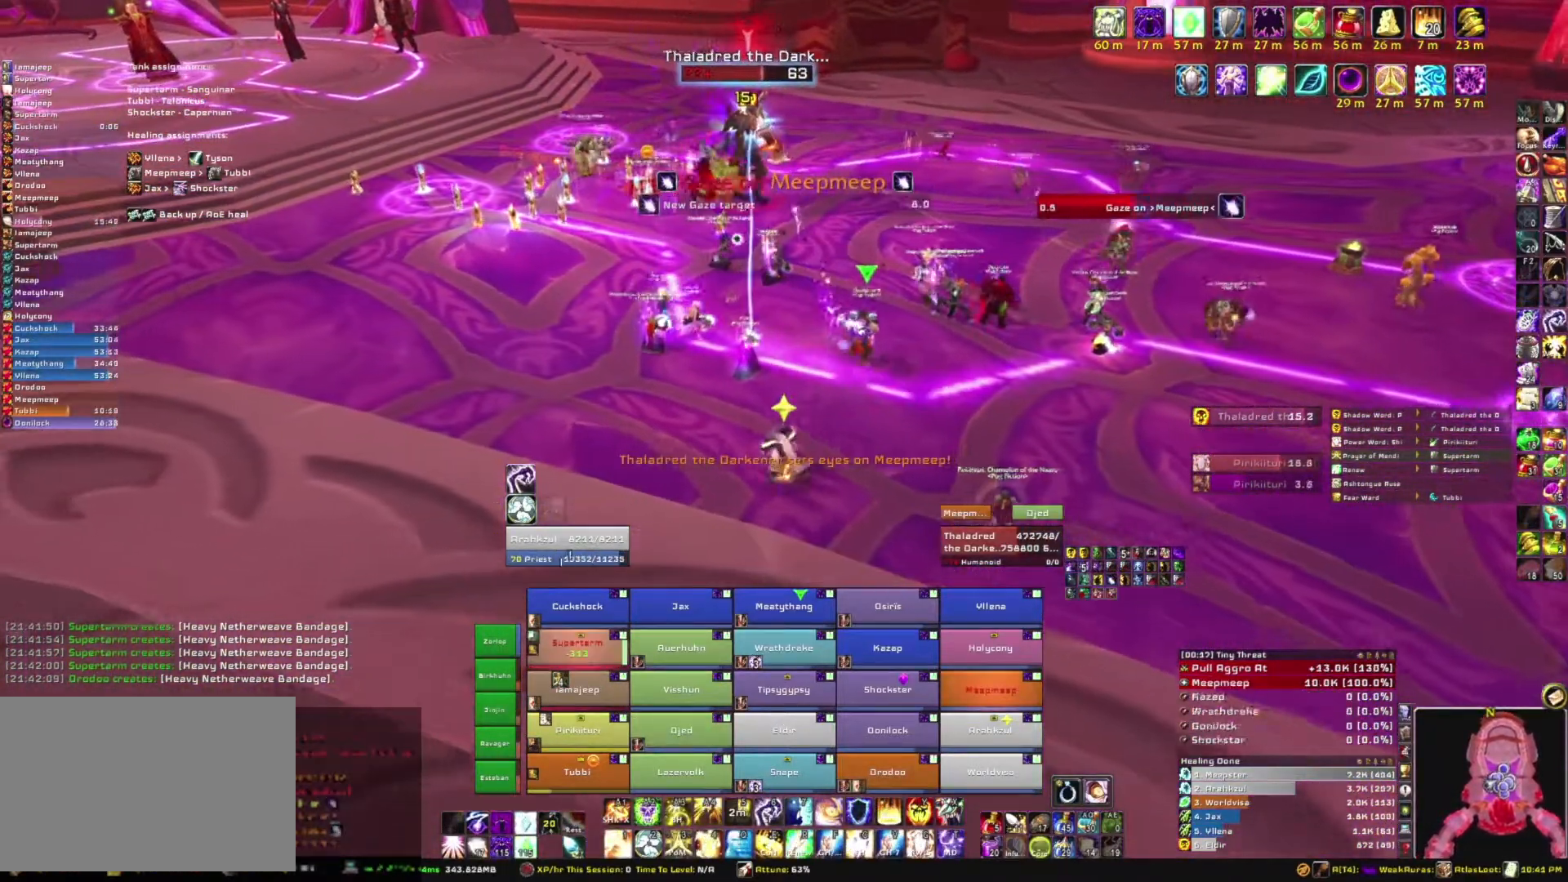
{"keys": [], "mouse": ["right"], "events": [[234, "s", "down"], [267, "a", "up"], [501, "s", "up"]]}
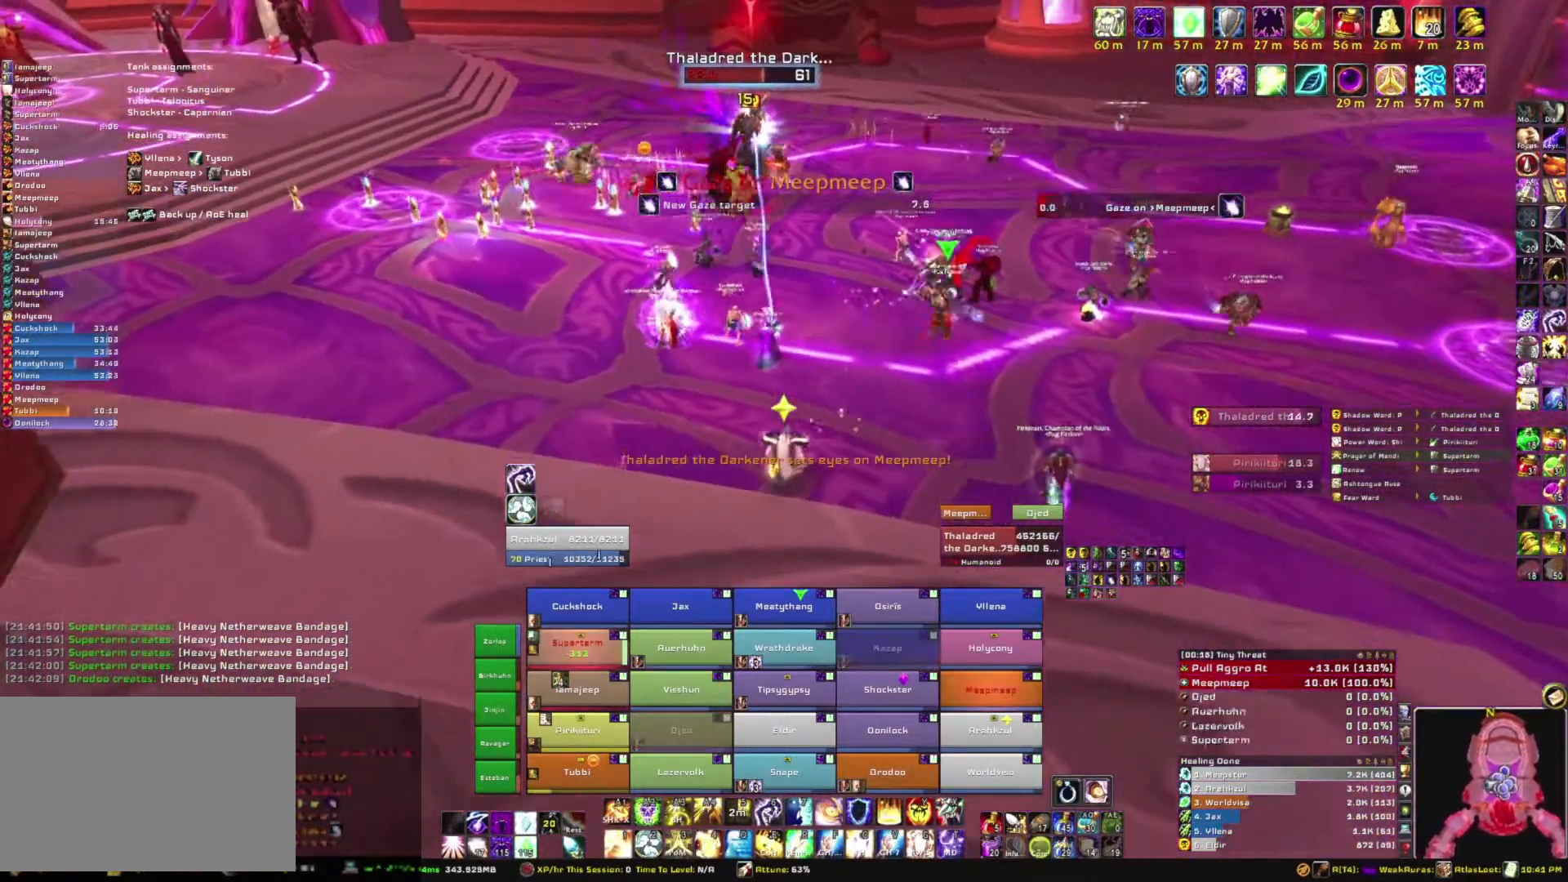
{"keys": ["s"], "mouse": ["right"], "events": [[333, "s", "down"]]}